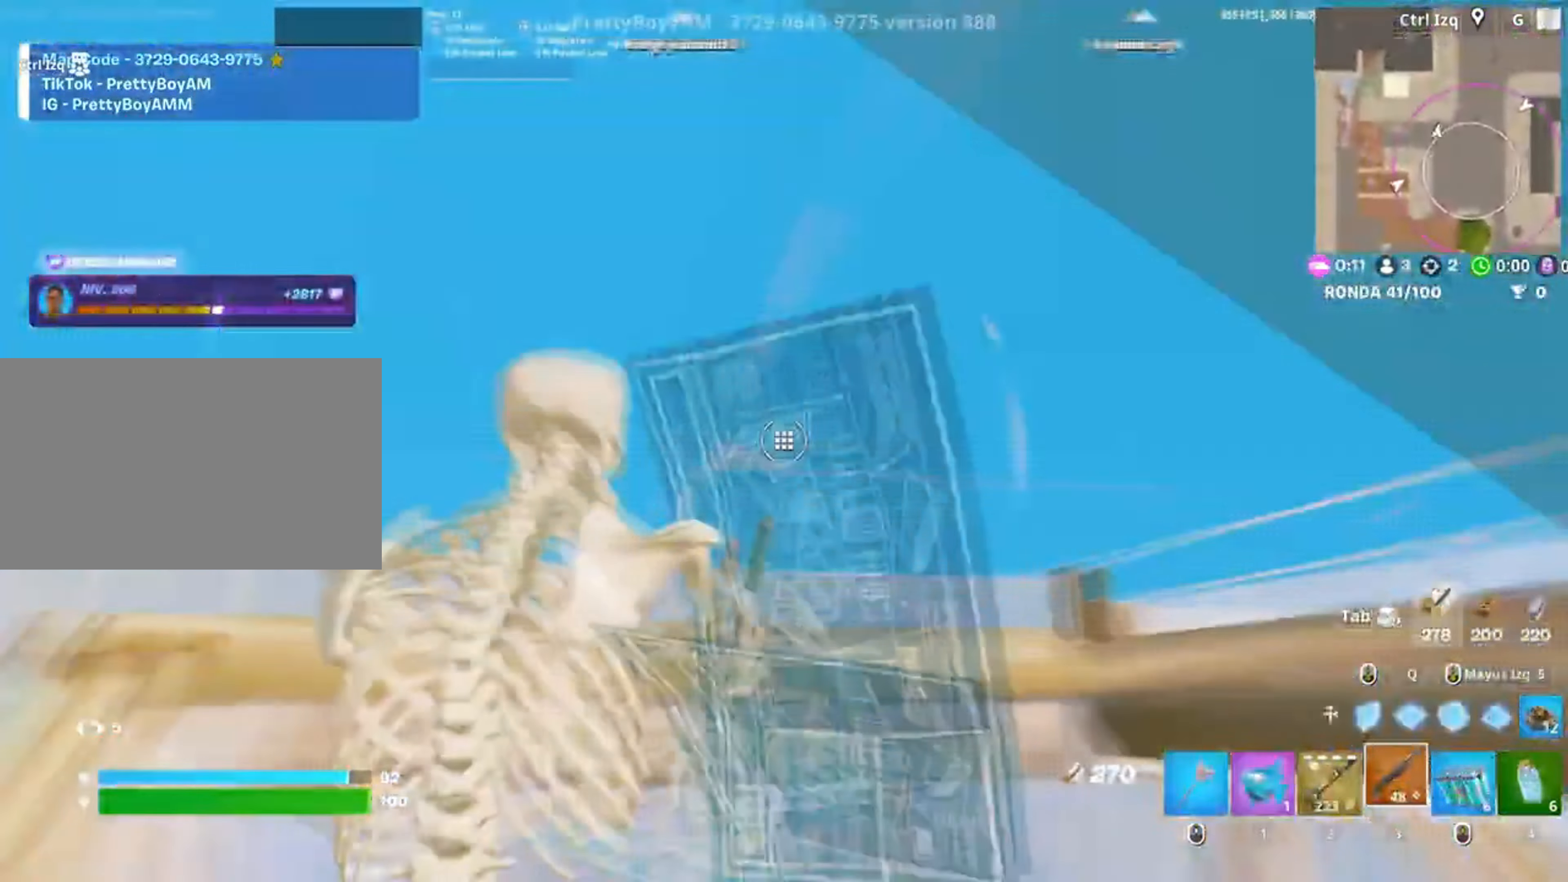
Gameplay with keyboard and mouse; each line is a JSON object with the keys and mouse buttons held at the frame after it. "events" lists presses ("down") and releases ("up") of "1", "2", "3", "4", "5", "a", "alt", "c", "caps_lock", "ctrl", "d", "e", "f", "g", "q", "r", "s", "shift", "space", "t", "tab", "v", "w", "x", "z", "mouse_left", "mouse_wheel" and "mouse_right" between this image and that frame as [ms after this image, input, new state], when the widget could be followed in between. "mouse_left", "mouse_wheel", "mouse_right" = the "left", "wheel", "right" buttons of the "mouse" list. No other keys are recorded. "wheel" means that the mouse wheel is clicked or scrolled. Not read: mouse_move.
{"keys": ["w"], "mouse": ["left"], "events": [[33, "mouse_left", "up"], [167, "mouse_wheel", "down"], [183, "f", "up"], [250, "mouse_wheel", "up"], [317, "mouse_wheel", "down"], [383, "mouse_wheel", "up"], [450, "f", "down"], [483, "mouse_left", "down"], [500, "f", "up"]]}
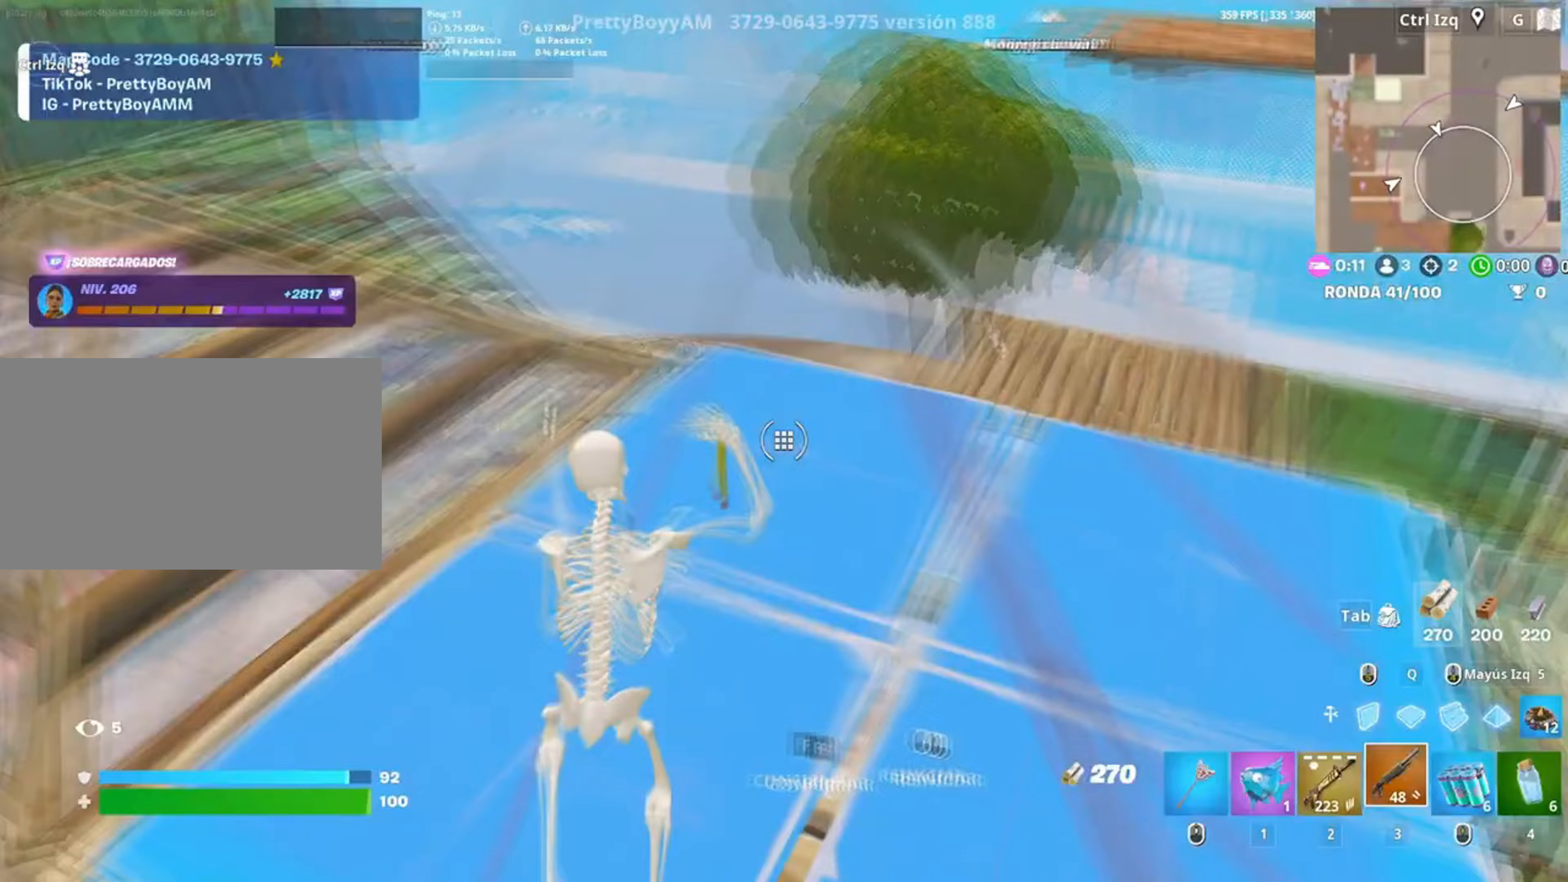
{"keys": ["a", "f", "w"], "mouse": [], "events": [[83, "f", "down"], [150, "mouse_left", "up"], [183, "f", "up"], [217, "mouse_left", "down"], [283, "d", "down"], [317, "d", "up"], [367, "a", "down"], [417, "mouse_left", "up"], [450, "f", "down"]]}
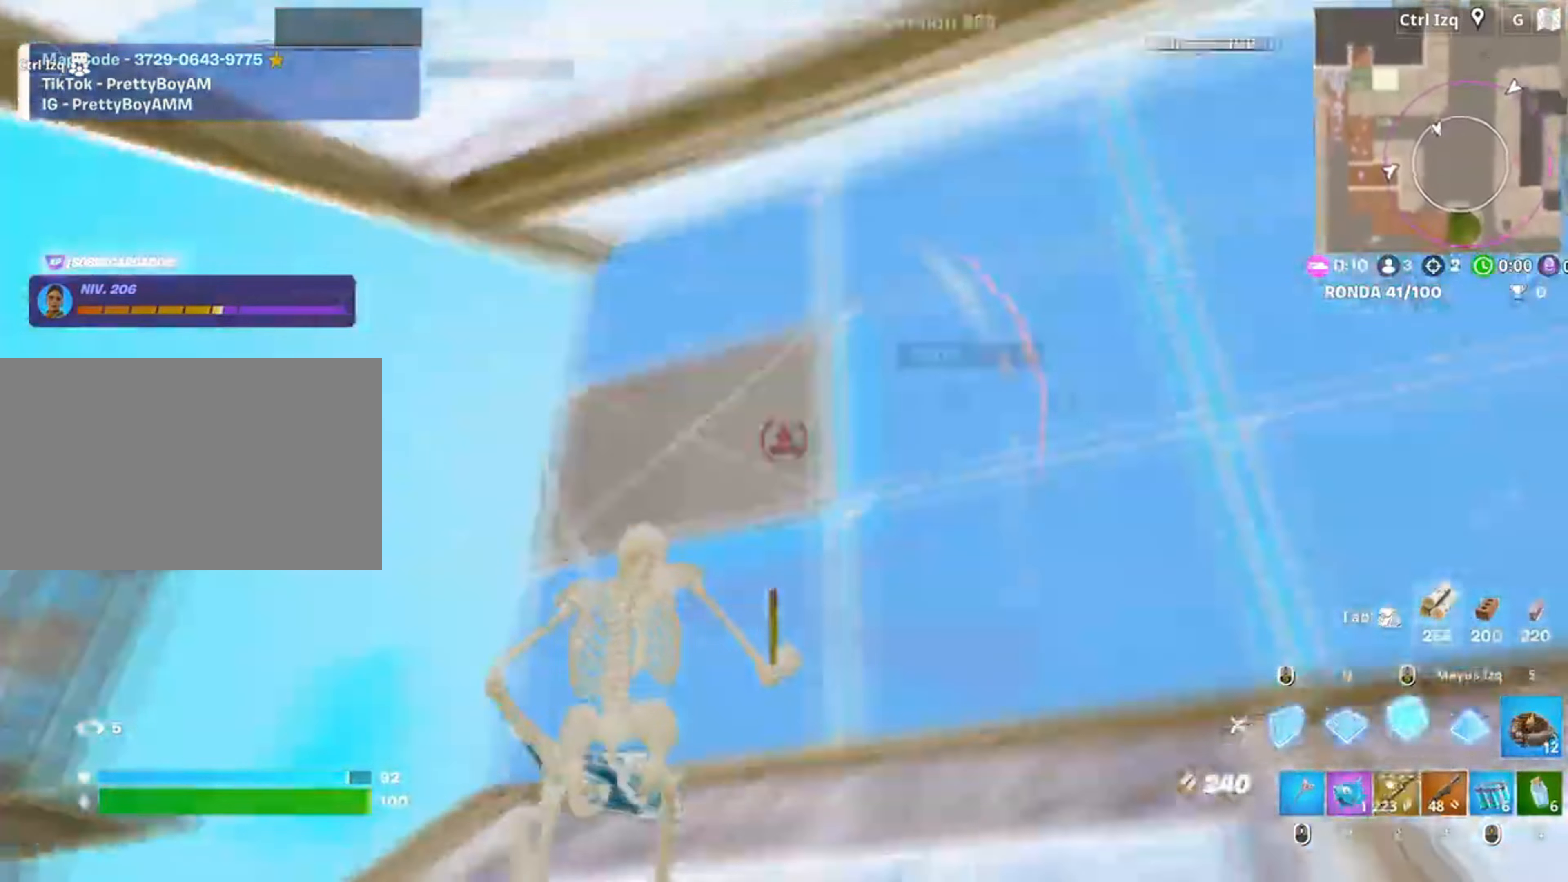
{"keys": ["w"], "mouse": [], "events": [[17, "mouse_left", "down"], [50, "a", "up"], [67, "f", "up"], [117, "f", "down"], [183, "q", "down"], [217, "f", "up"], [350, "shift", "down"], [383, "q", "up"], [450, "shift", "up"], [483, "mouse_left", "up"]]}
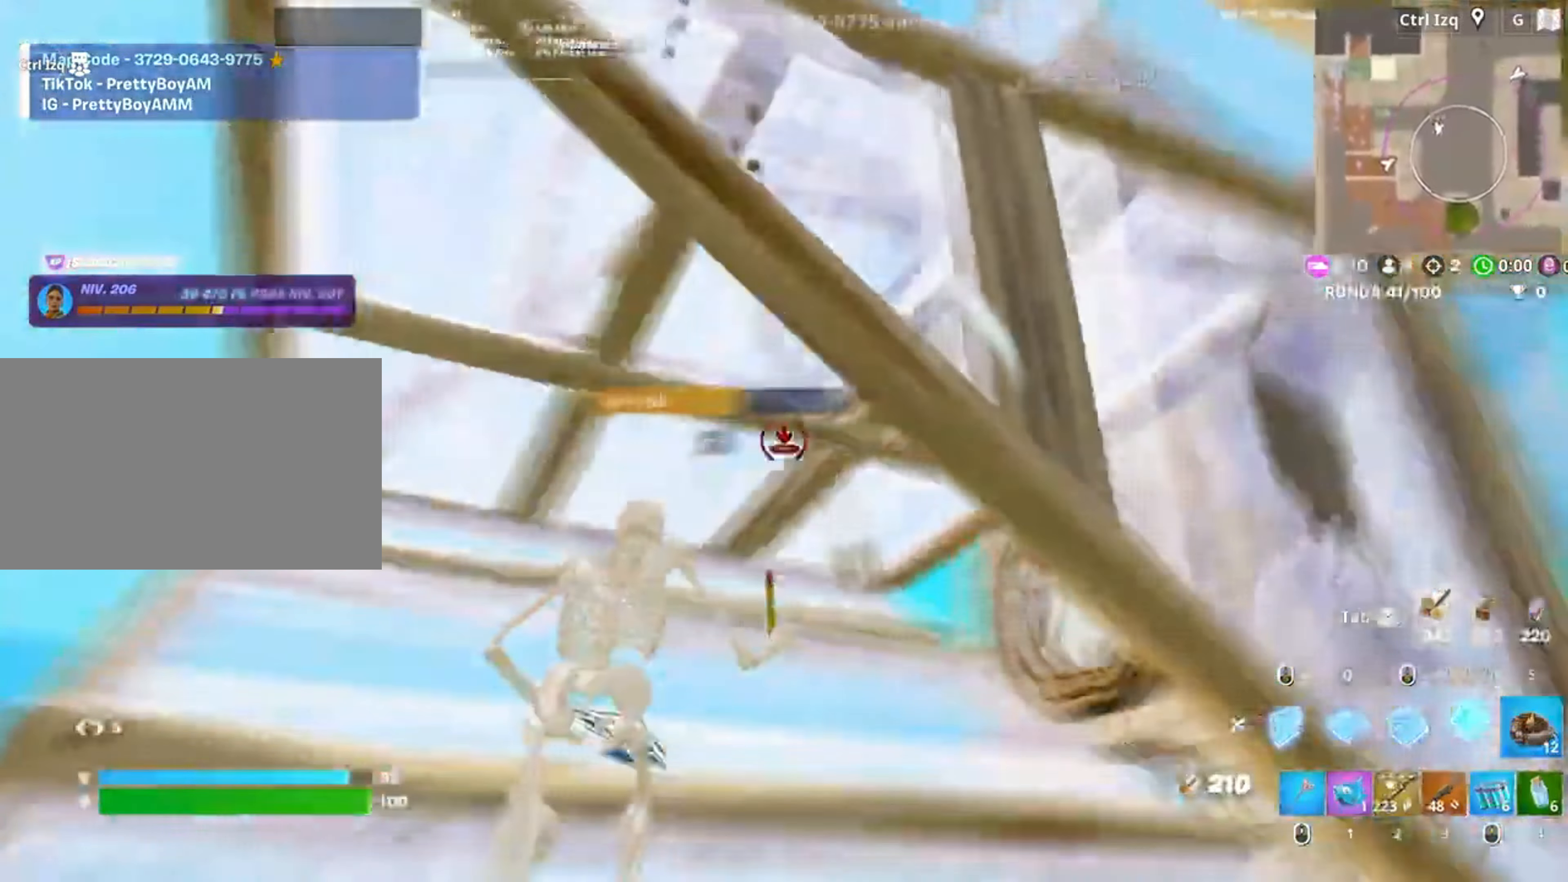
{"keys": ["w"], "mouse": ["left"], "events": [[117, "f", "down"], [150, "mouse_left", "down"], [183, "f", "up"], [250, "f", "down"], [250, "mouse_left", "up"], [317, "f", "up"], [417, "f", "down"], [450, "f", "up"], [450, "mouse_left", "down"]]}
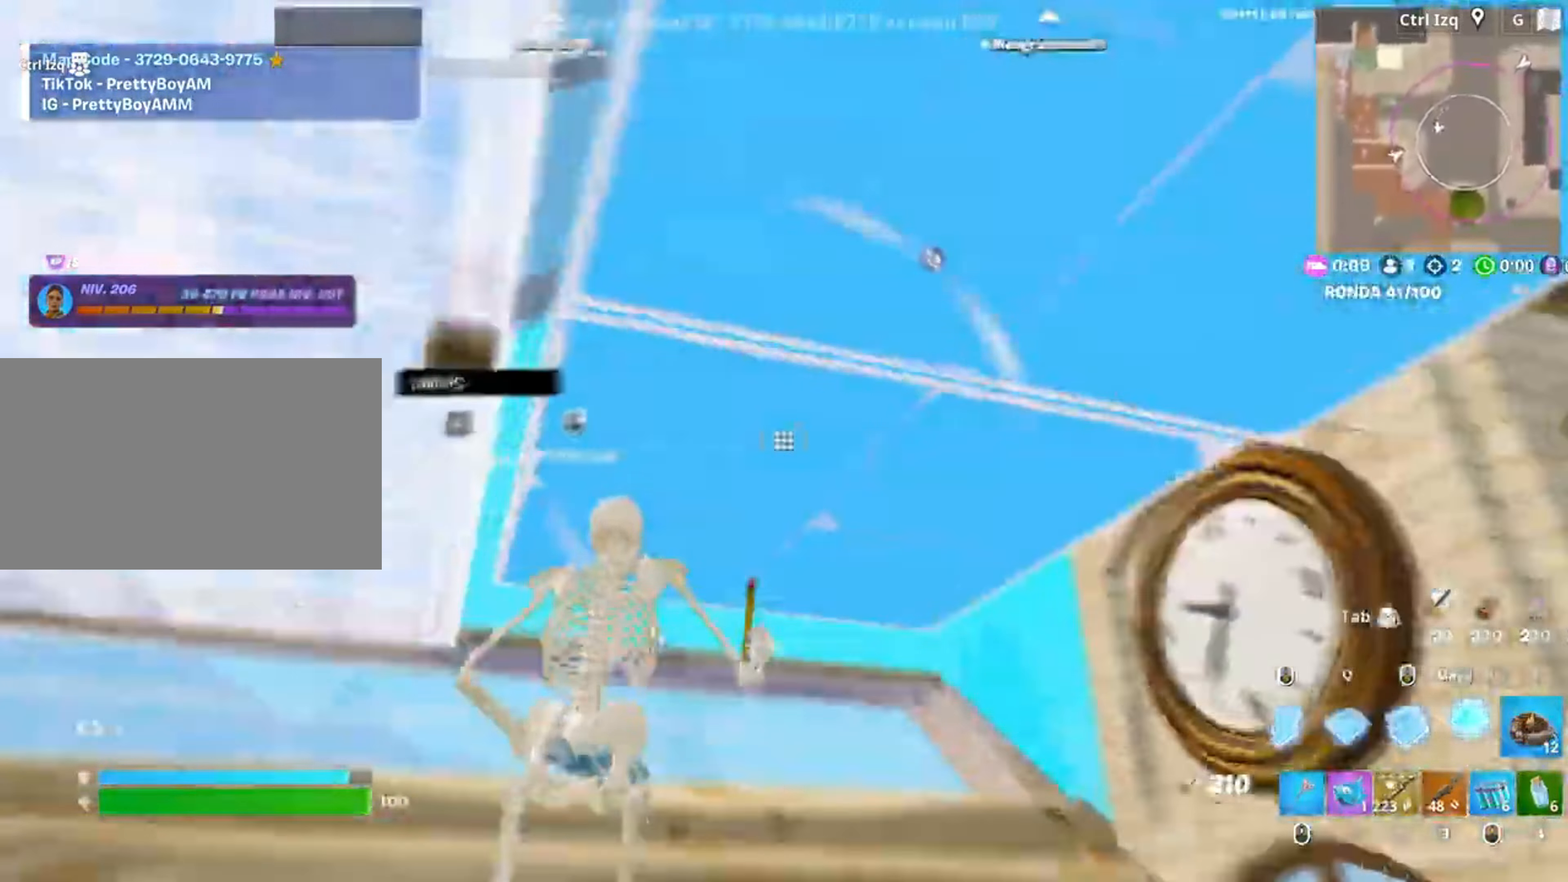
{"keys": ["w"], "mouse": ["left"], "events": [[50, "f", "down"], [83, "f", "up"], [183, "mouse_left", "up"], [217, "f", "down"], [283, "f", "up"], [283, "mouse_left", "down"], [317, "f", "down"], [383, "f", "up"], [383, "q", "down"], [467, "q", "up"]]}
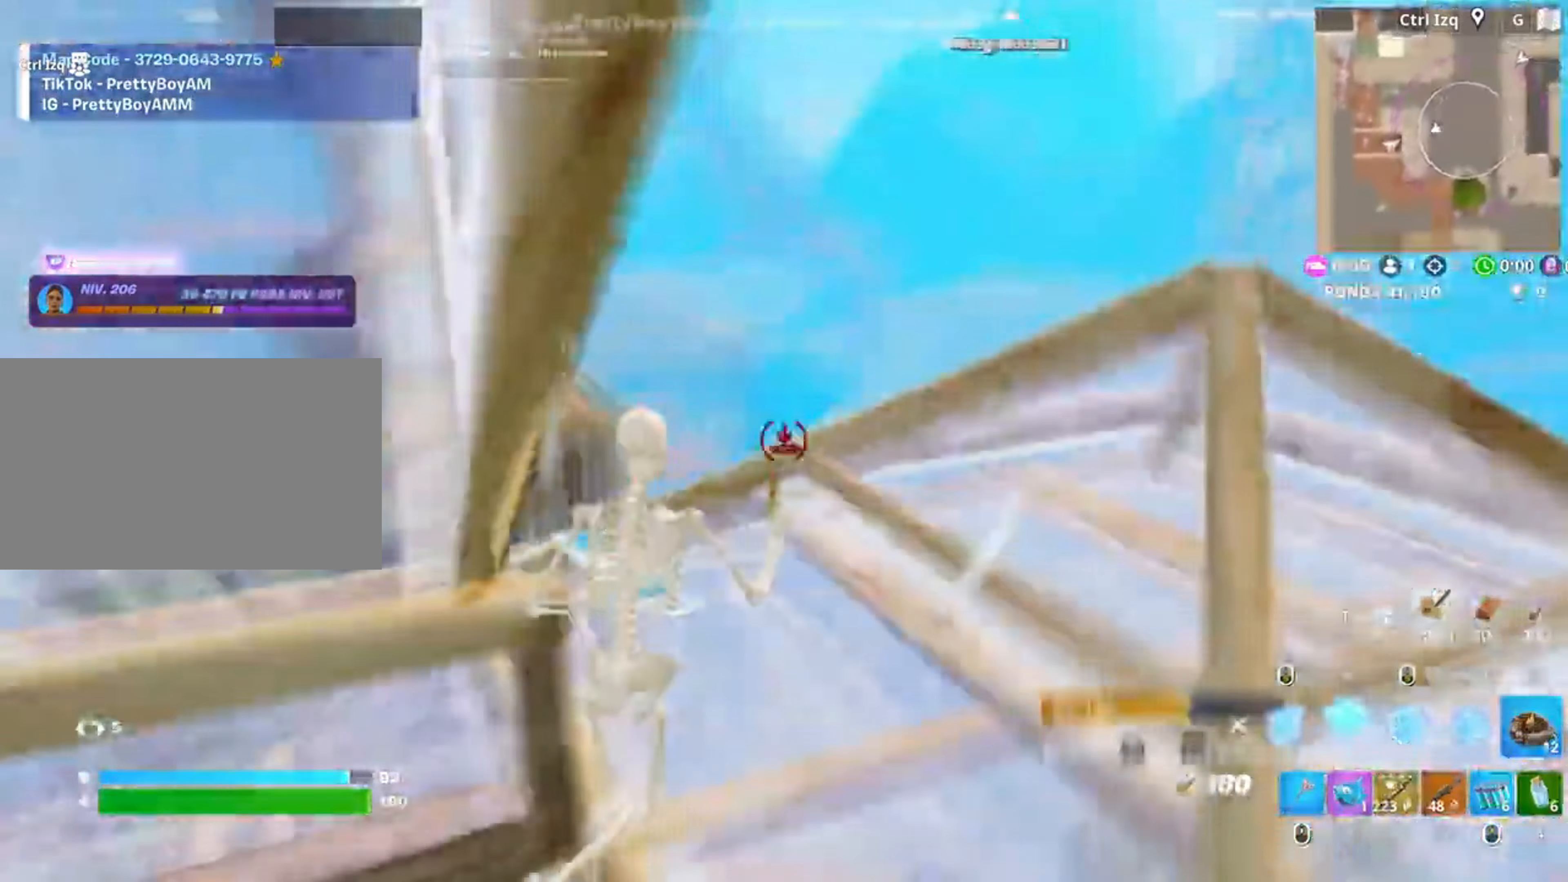
{"keys": ["d", "w"], "mouse": [], "events": [[17, "d", "down"], [50, "d", "up"], [150, "f", "down"], [217, "f", "up"], [283, "f", "down"], [383, "f", "up"], [383, "mouse_left", "up"], [483, "d", "down"]]}
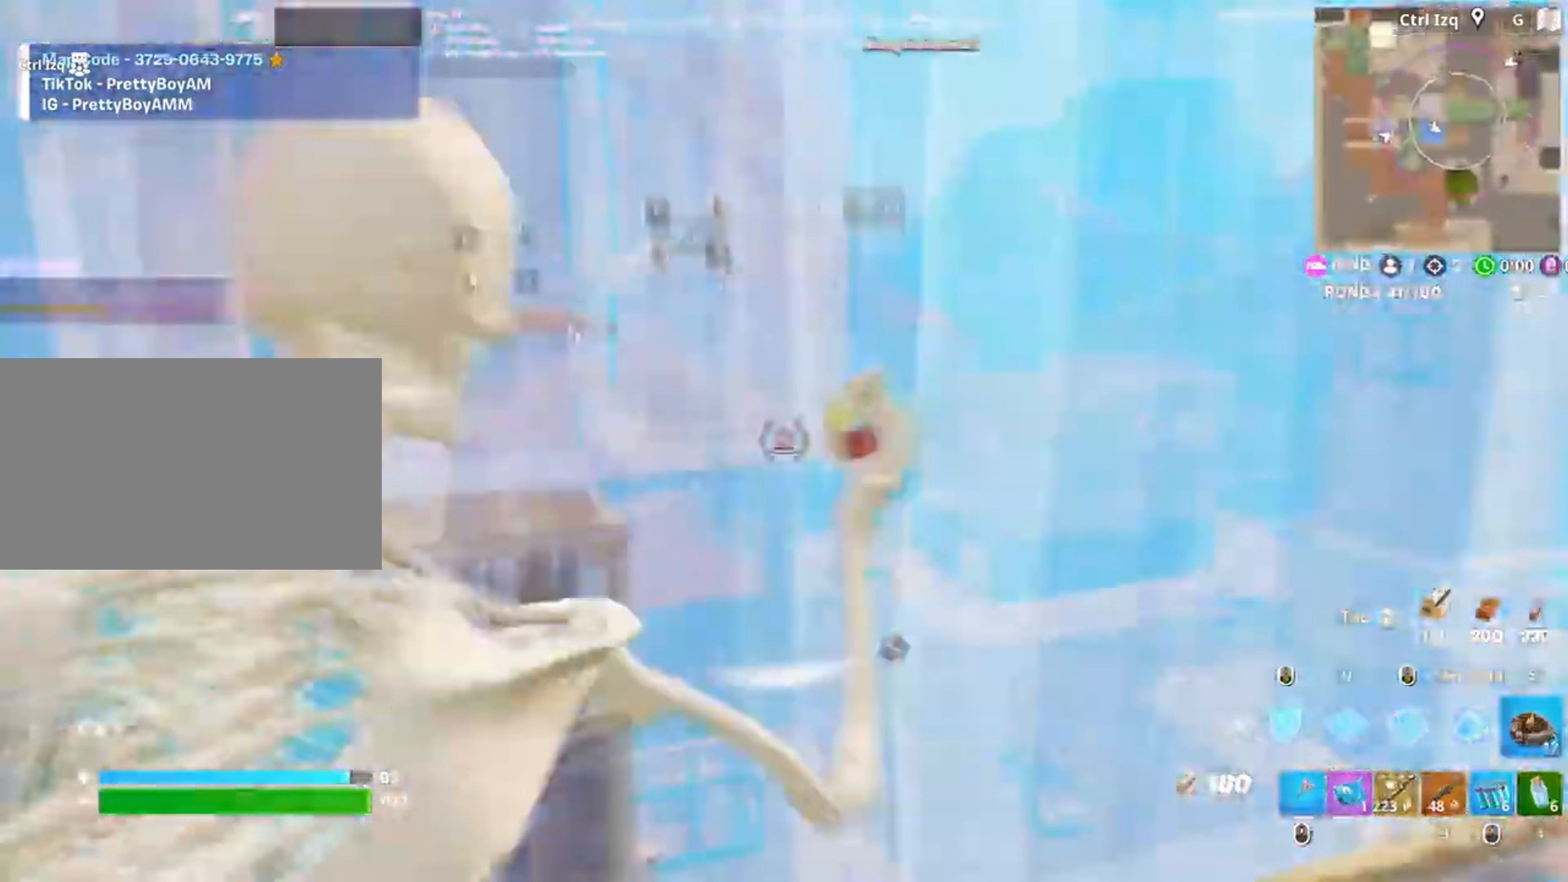
{"keys": ["q", "w"], "mouse": ["left"], "events": [[17, "mouse_left", "down"], [83, "d", "up"], [150, "f", "down"], [167, "mouse_left", "up"], [217, "mouse_left", "down"], [283, "f", "up"], [350, "f", "down"], [350, "mouse_left", "up"], [417, "f", "up"], [417, "mouse_left", "down"], [450, "q", "down"]]}
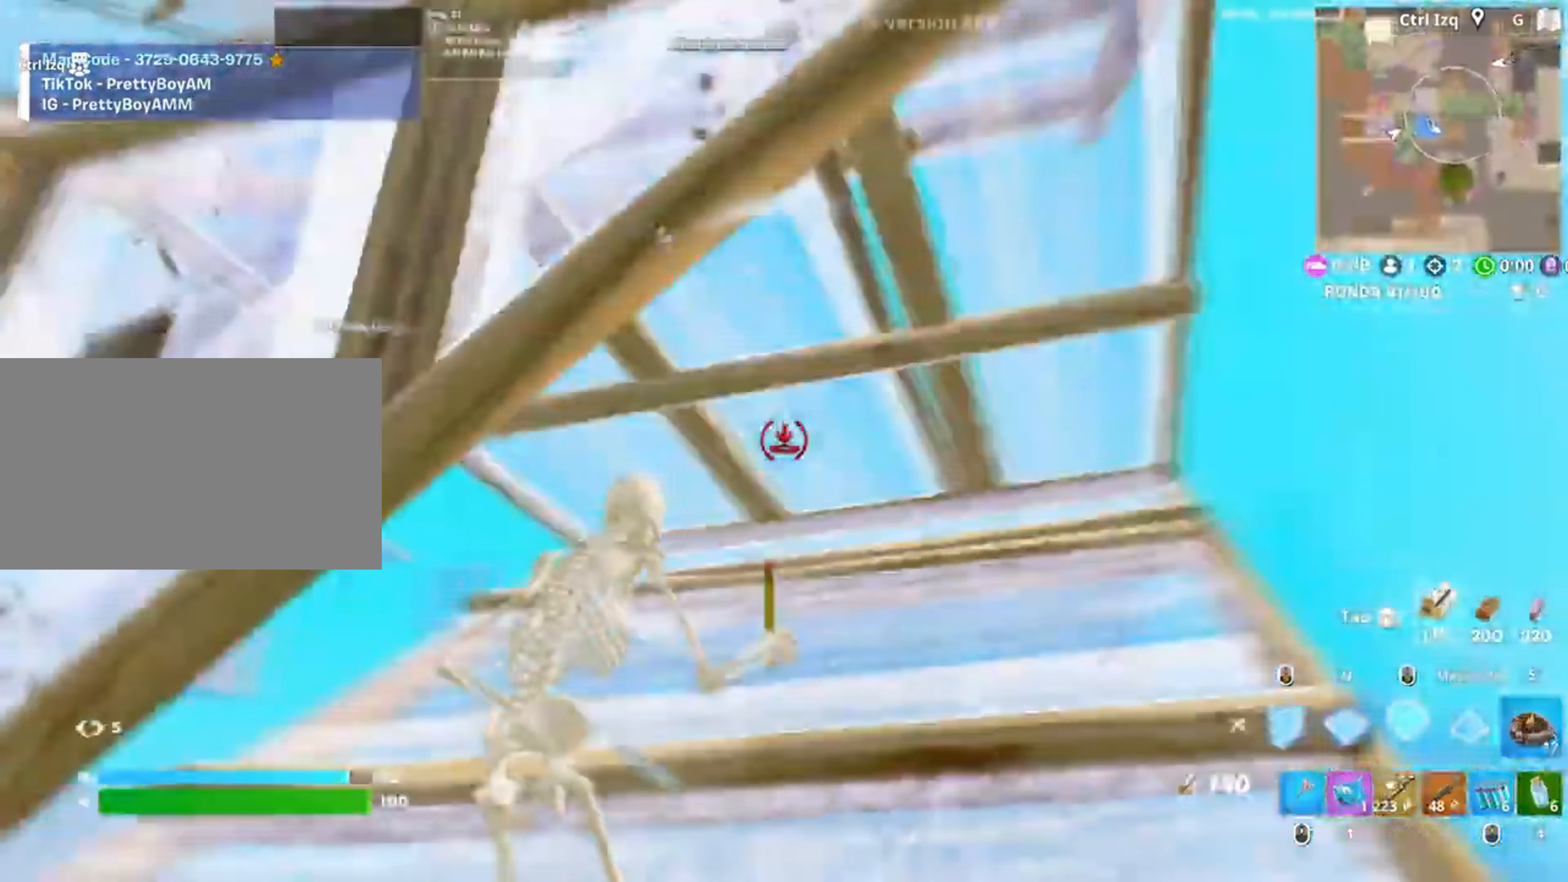
{"keys": ["w"], "mouse": ["left"], "events": [[50, "shift", "down"], [83, "q", "up"], [167, "shift", "up"], [217, "3", "down"], [283, "3", "up"], [283, "mouse_left", "up"], [383, "f", "down"], [417, "mouse_left", "down"], [433, "f", "up"]]}
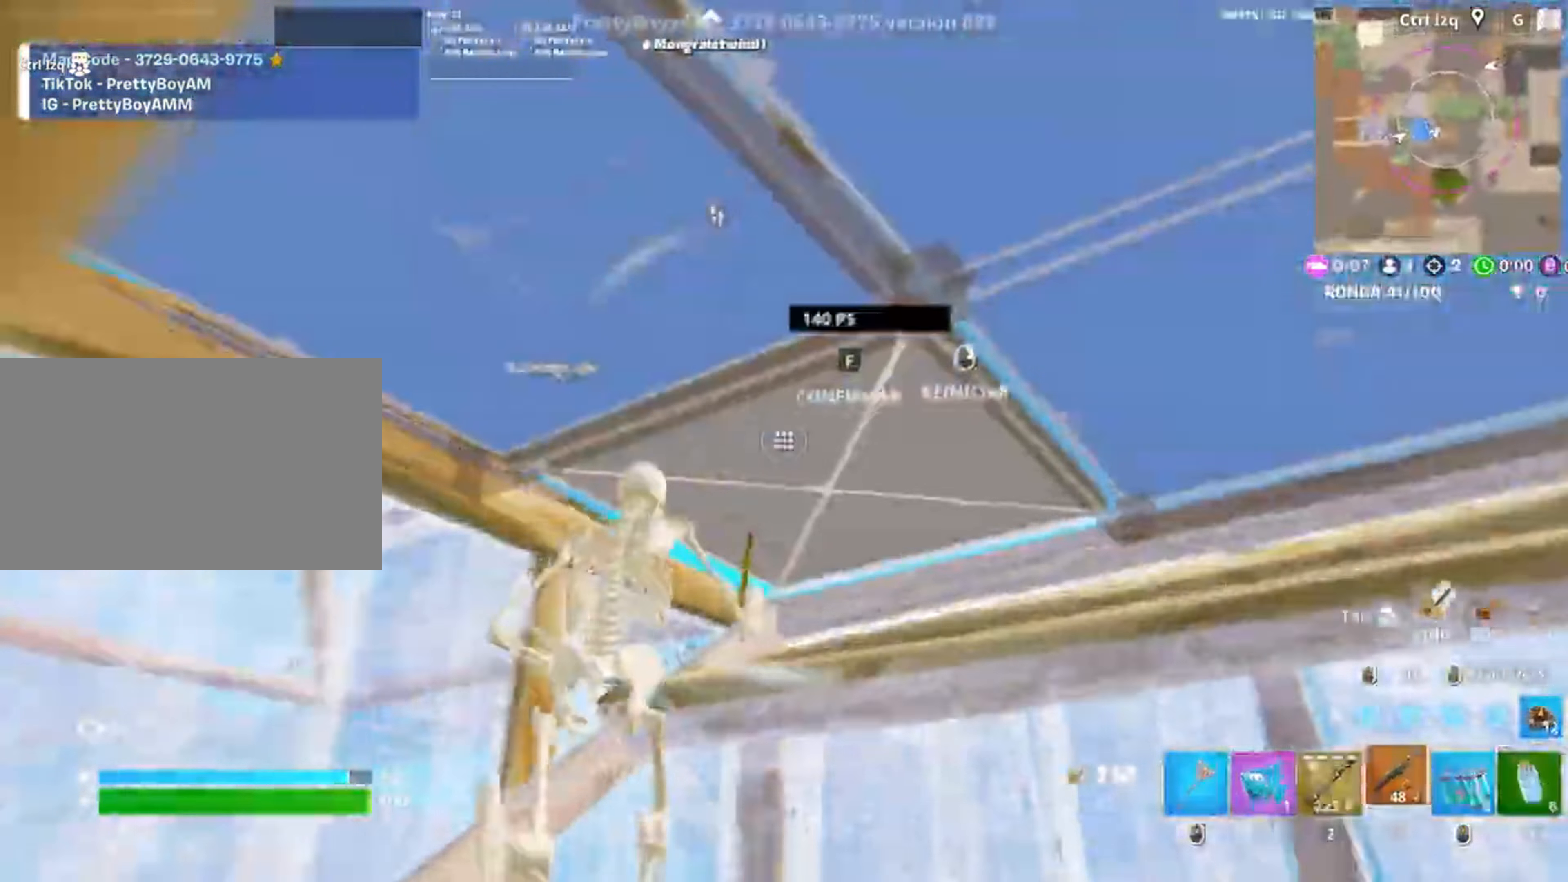
{"keys": ["a", "w"], "mouse": ["wheel"], "events": [[17, "f", "down"], [17, "mouse_left", "up"], [117, "f", "up"], [150, "f", "down"], [250, "f", "up"], [383, "a", "down"], [383, "mouse_wheel", "down"]]}
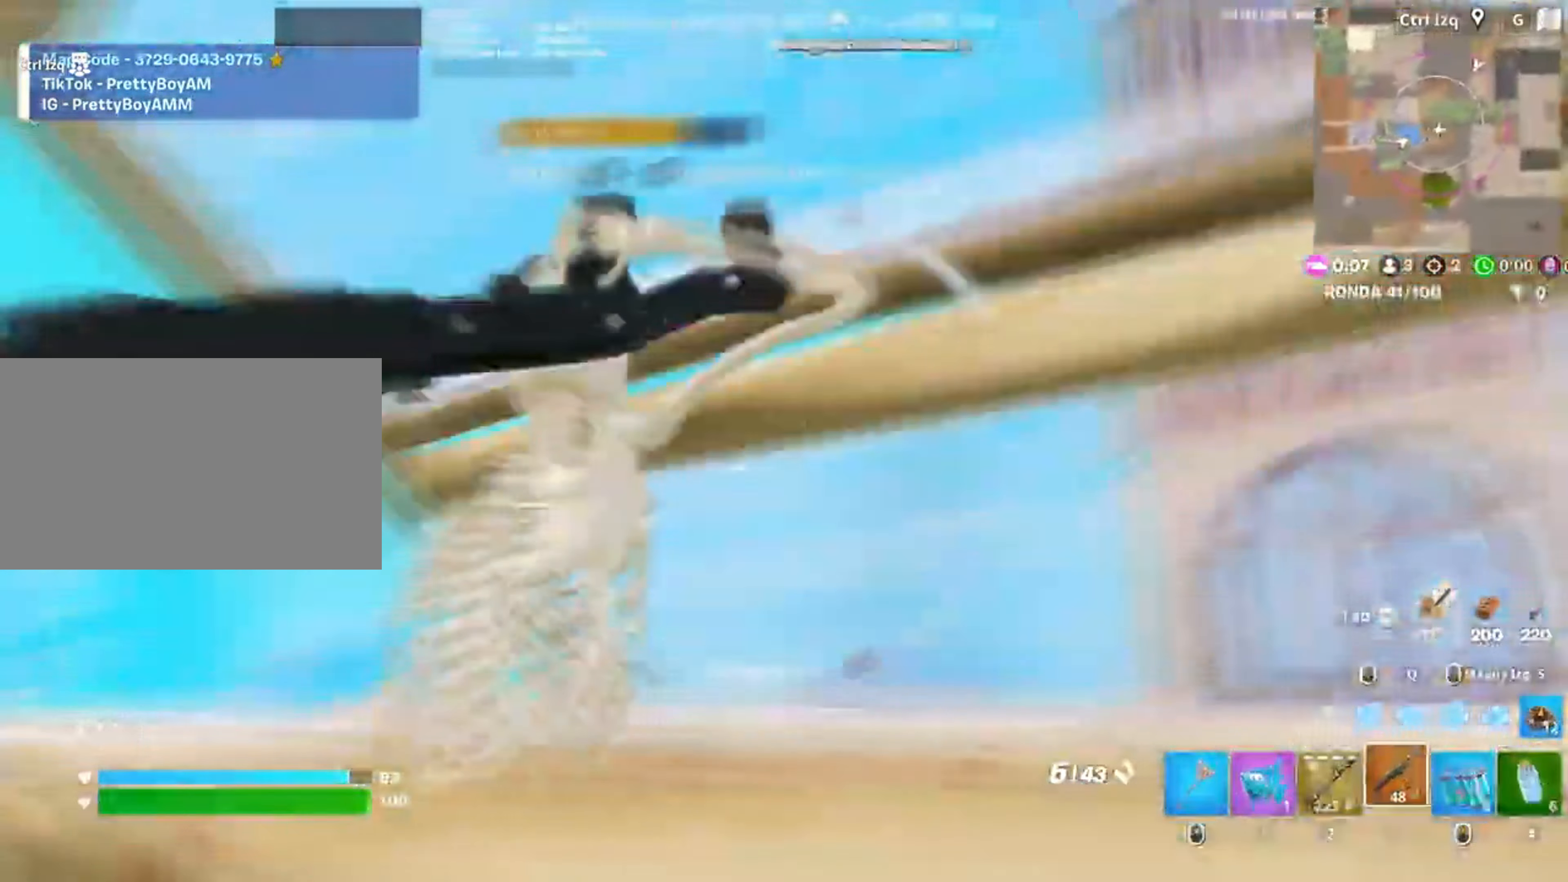
{"keys": ["w"], "mouse": ["left"], "events": [[17, "a", "up"], [17, "mouse_wheel", "up"], [83, "f", "down"], [117, "f", "up"], [183, "mouse_left", "down"], [350, "f", "down"], [350, "mouse_left", "up"], [417, "f", "up"], [483, "mouse_left", "down"]]}
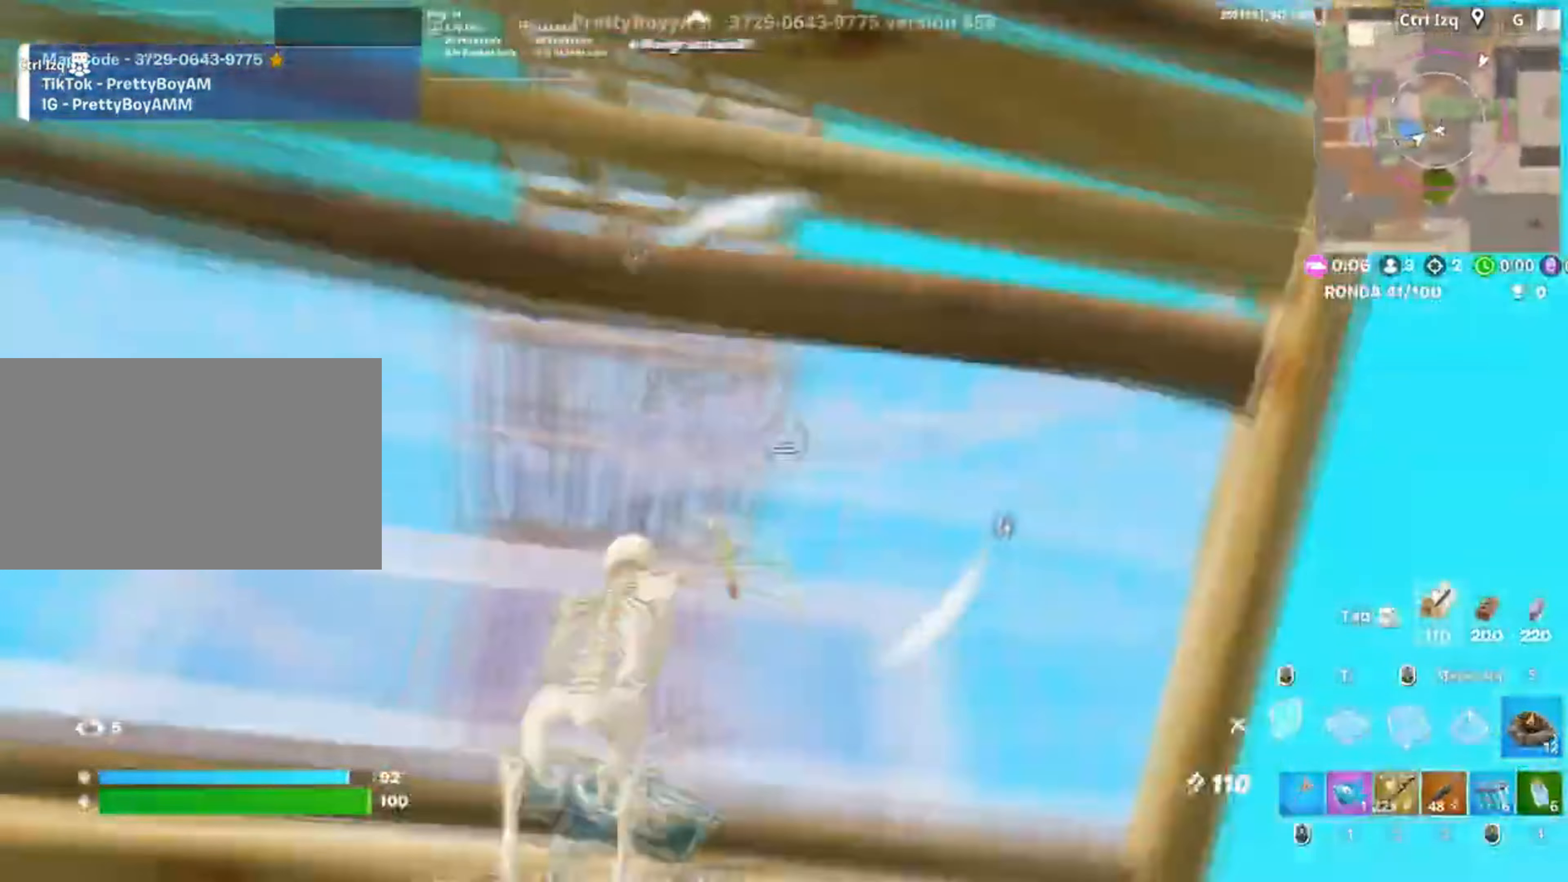
{"keys": ["w"], "mouse": ["left"], "events": [[50, "a", "down"], [183, "w", "up"], [283, "mouse_left", "up"], [283, "w", "down"], [383, "a", "up"], [417, "mouse_left", "down"]]}
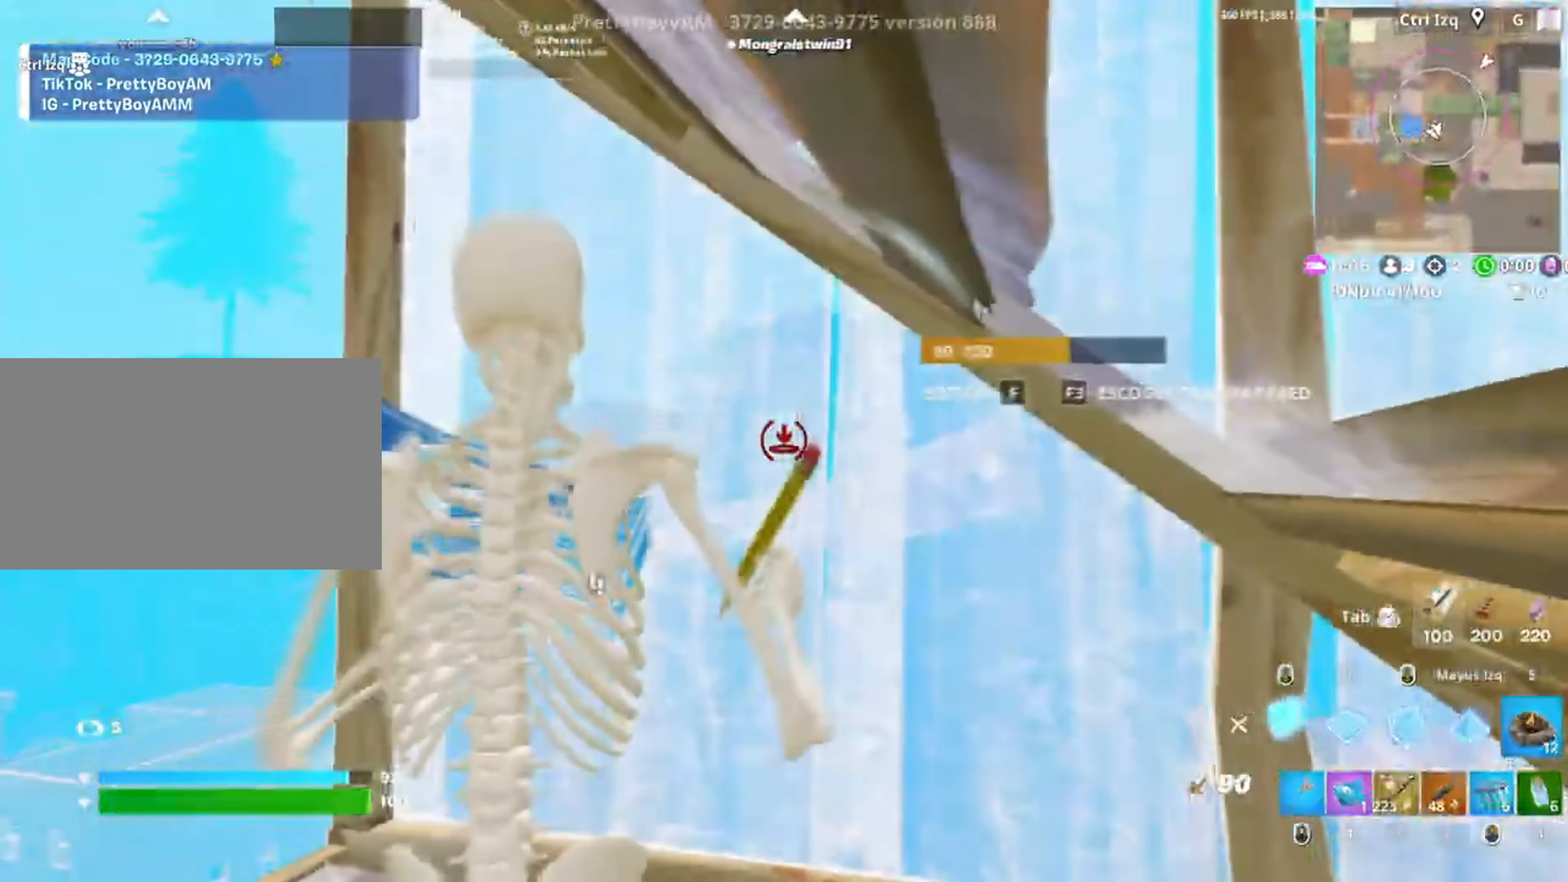
{"keys": [], "mouse": [], "events": [[17, "mouse_left", "up"], [50, "f", "down"], [117, "f", "up"], [117, "mouse_left", "down"], [183, "f", "down"], [250, "f", "up"], [350, "2", "down"], [383, "mouse_left", "up"], [433, "w", "up"], [450, "2", "up"]]}
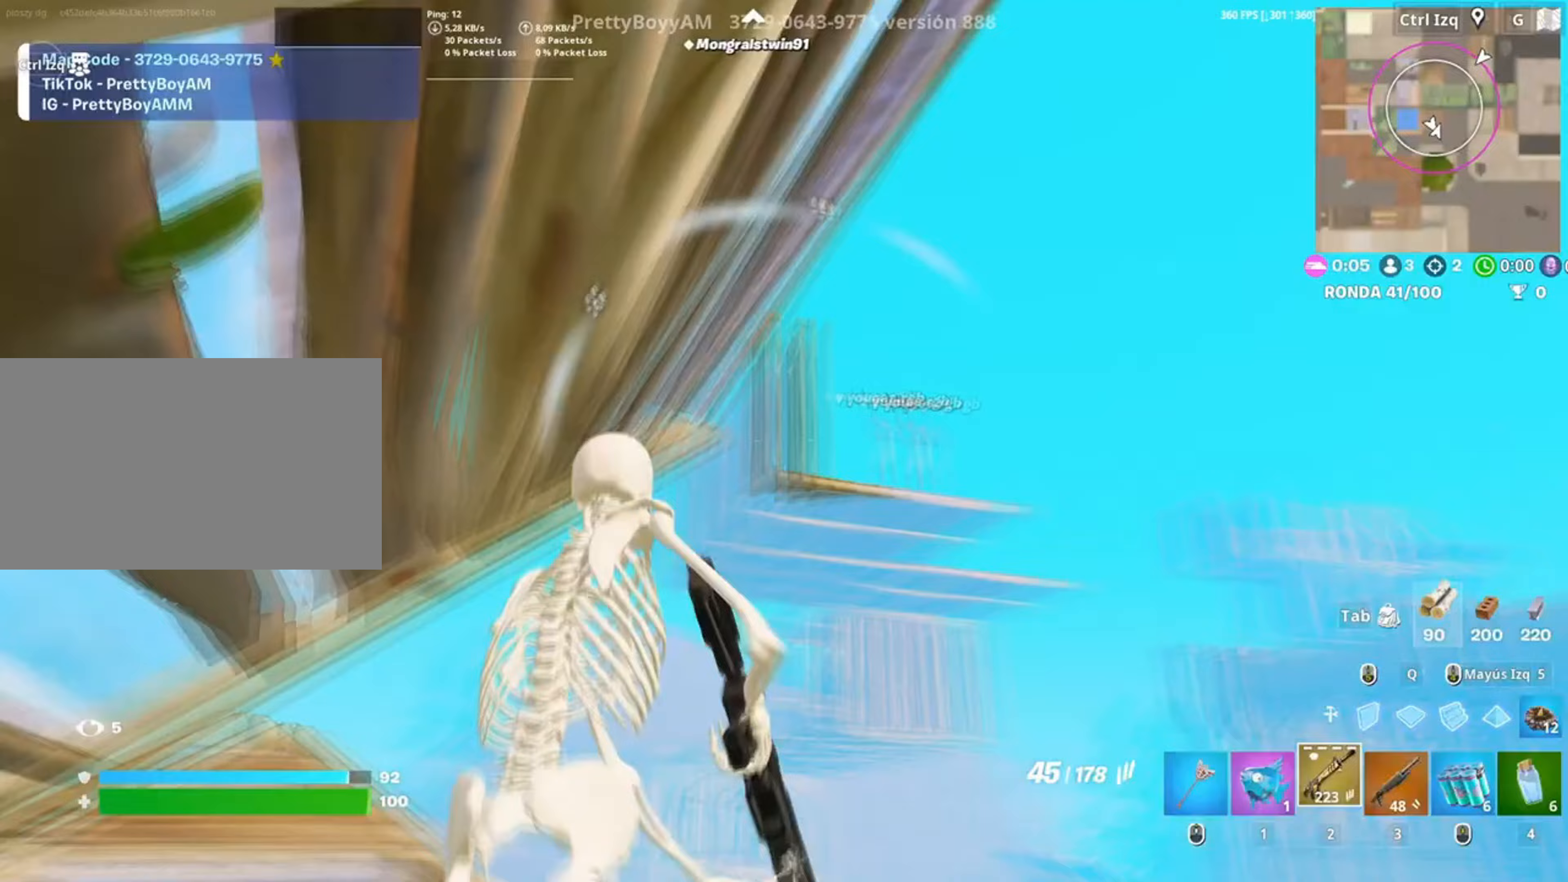
{"keys": ["d"], "mouse": ["right"], "events": [[83, "a", "down"], [150, "c", "down"], [233, "c", "up"], [250, "w", "down"], [317, "a", "up"], [400, "mouse_right", "down"], [417, "d", "down"], [500, "w", "up"]]}
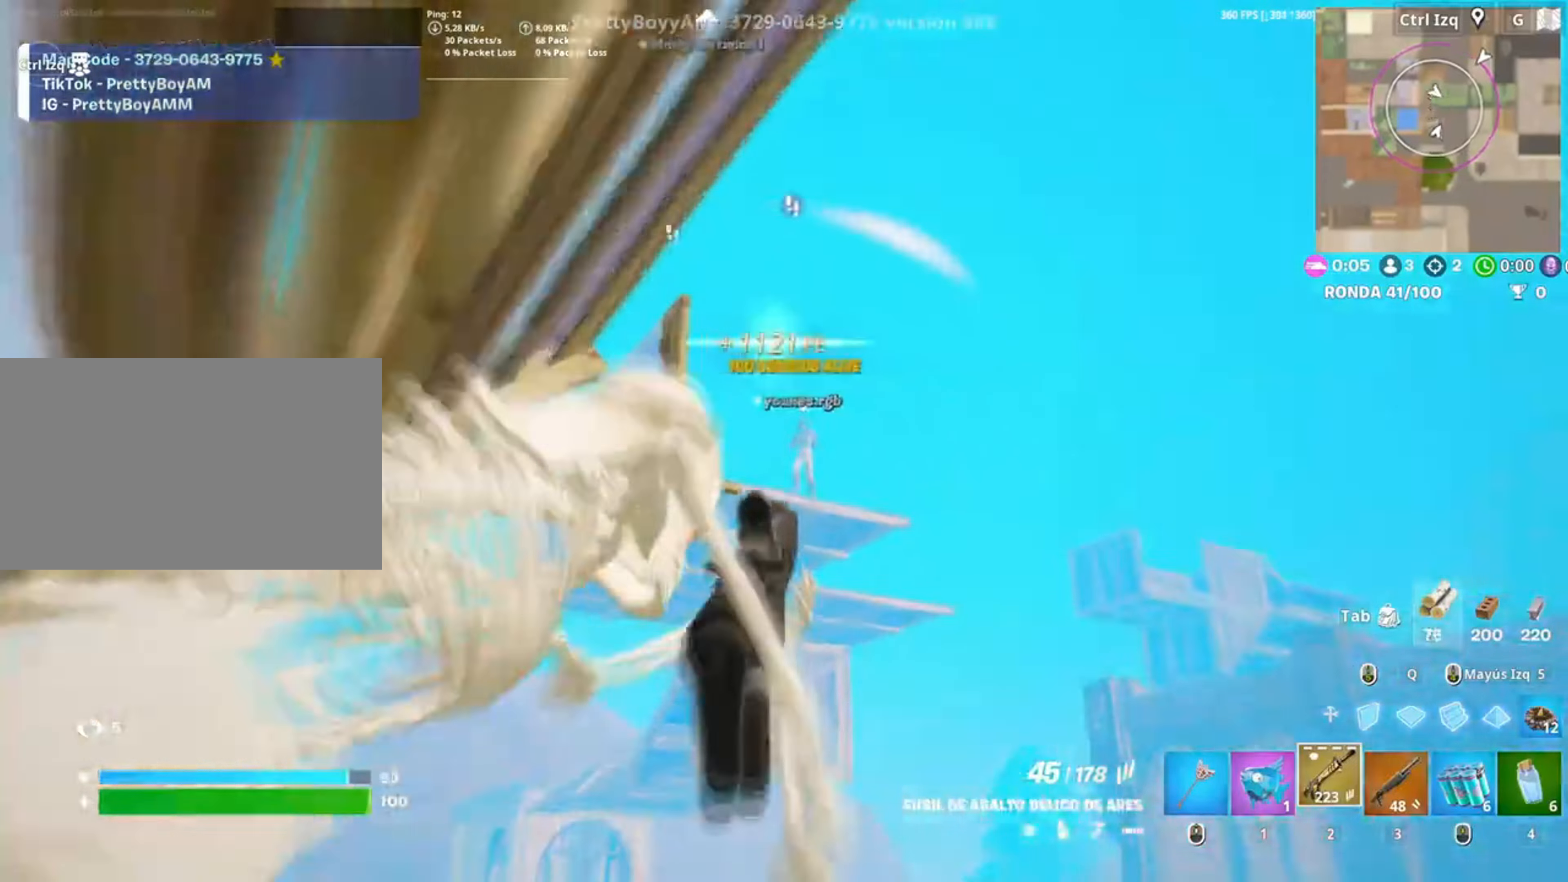
{"keys": [], "mouse": ["left", "right"], "events": [[50, "d", "up"], [317, "mouse_left", "down"]]}
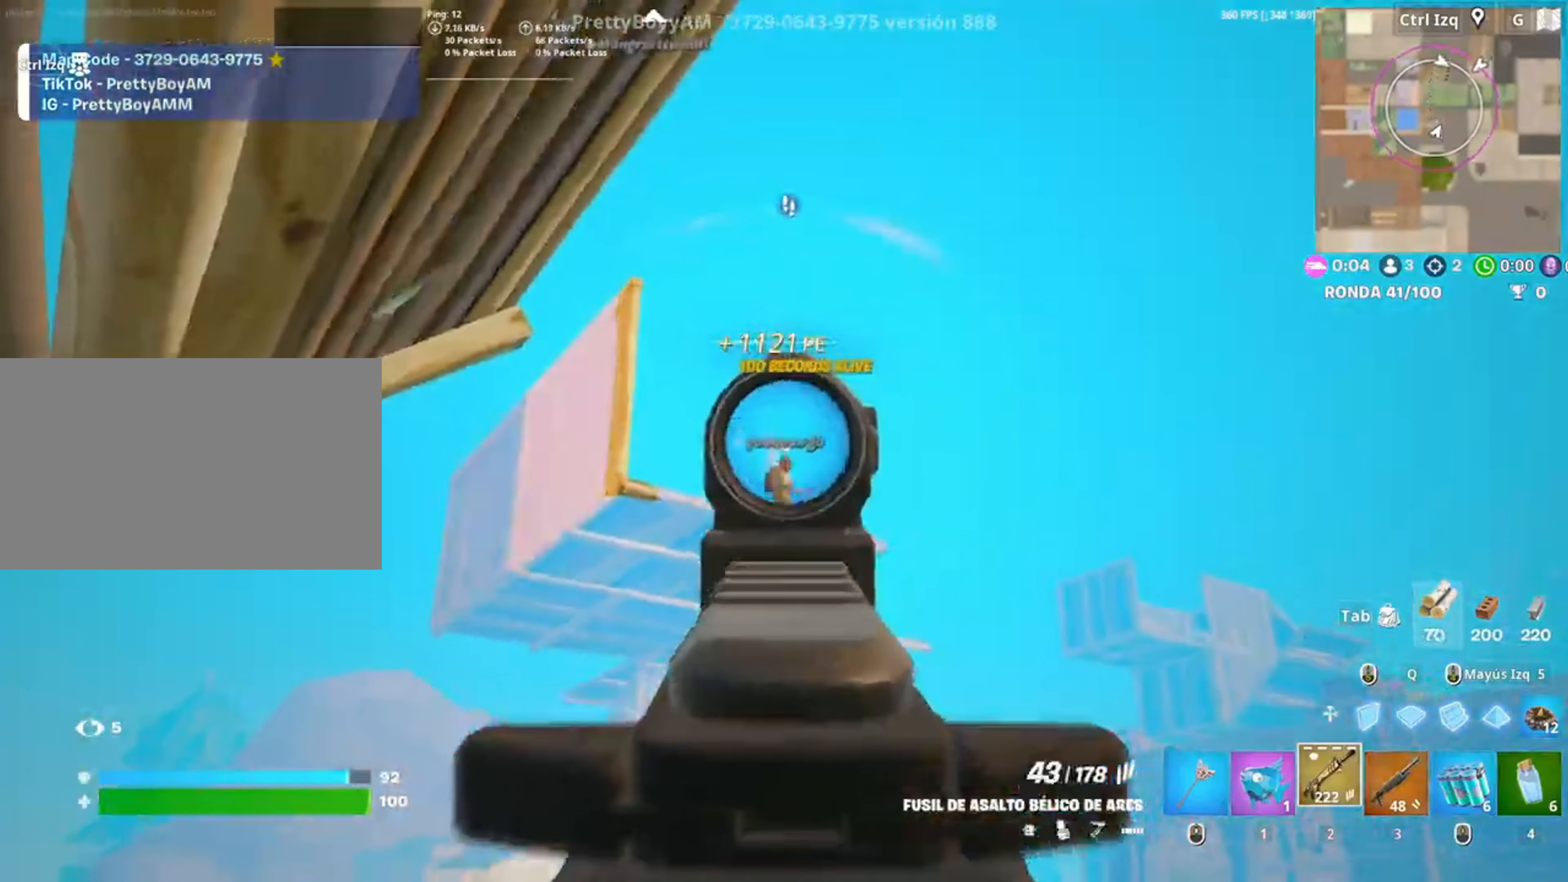
{"keys": ["w"], "mouse": ["left", "right"], "events": [[283, "d", "down"], [350, "d", "up"], [350, "w", "down"]]}
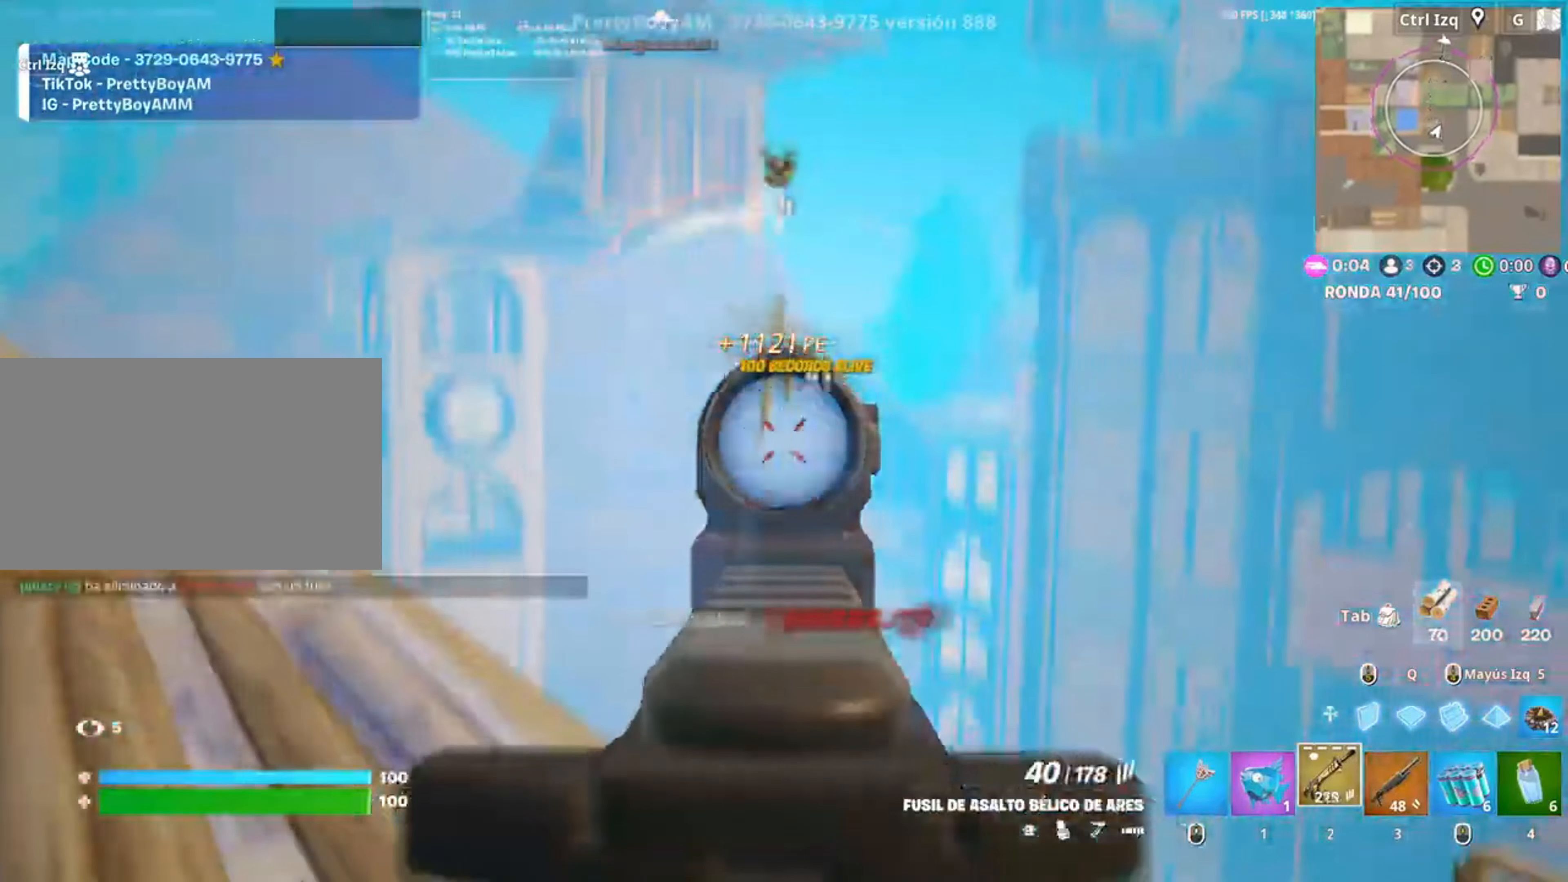
{"keys": ["a", "w"], "mouse": [], "events": [[17, "space", "down"], [183, "space", "up"], [217, "mouse_right", "up"], [250, "3", "down"], [267, "mouse_left", "up"], [317, "3", "up"], [317, "w", "up"], [450, "a", "down"], [450, "w", "down"]]}
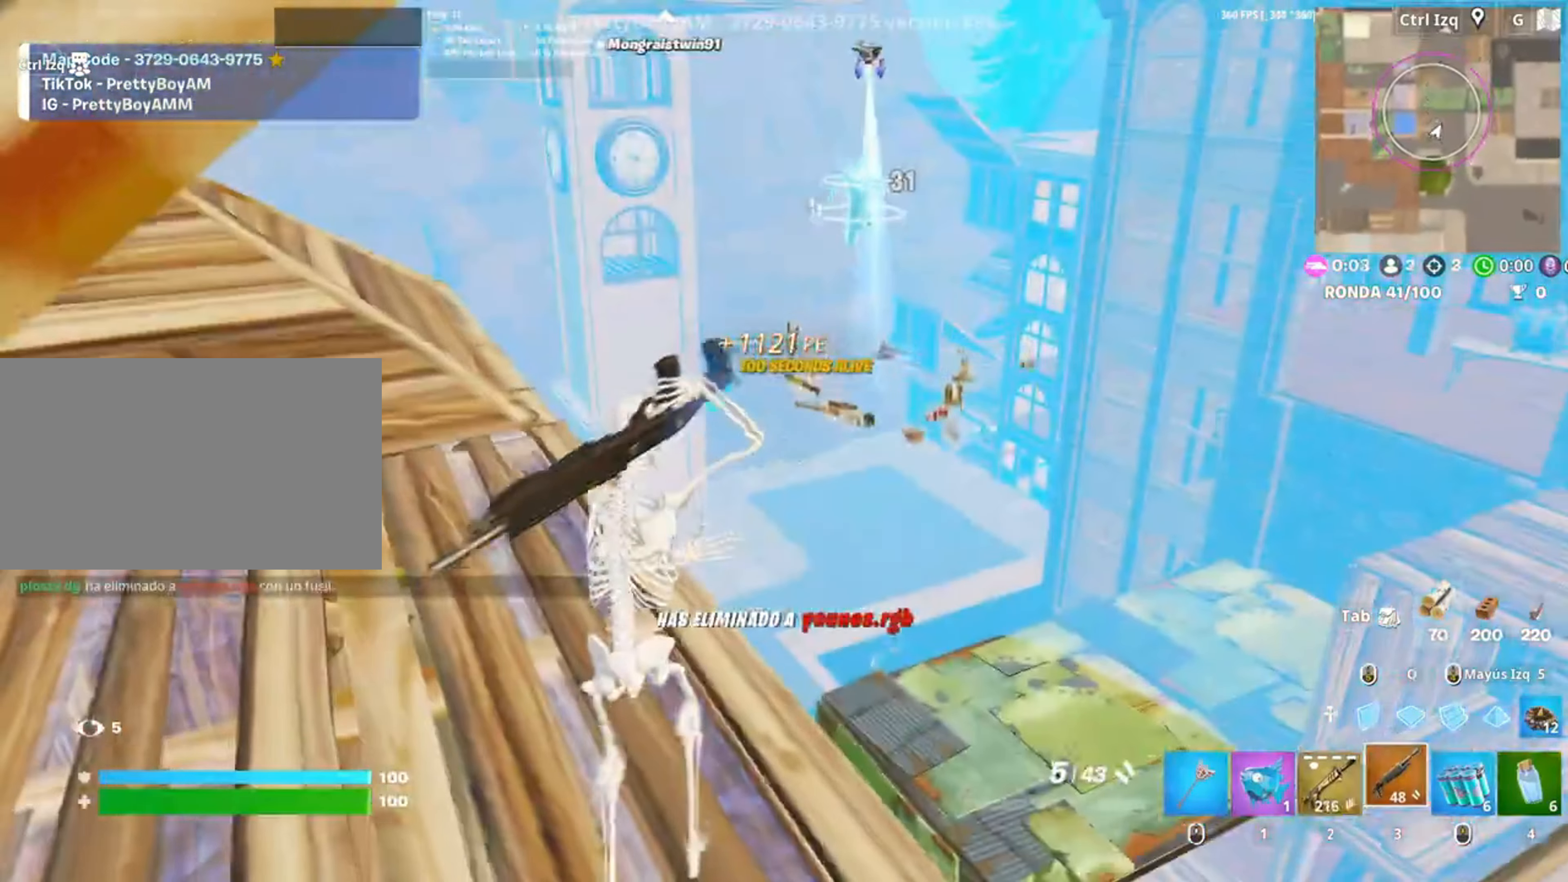
{"keys": ["a", "r"], "mouse": [], "events": [[83, "a", "up"], [183, "a", "down"], [183, "w", "up"], [283, "r", "down"], [333, "r", "up"], [450, "r", "down"]]}
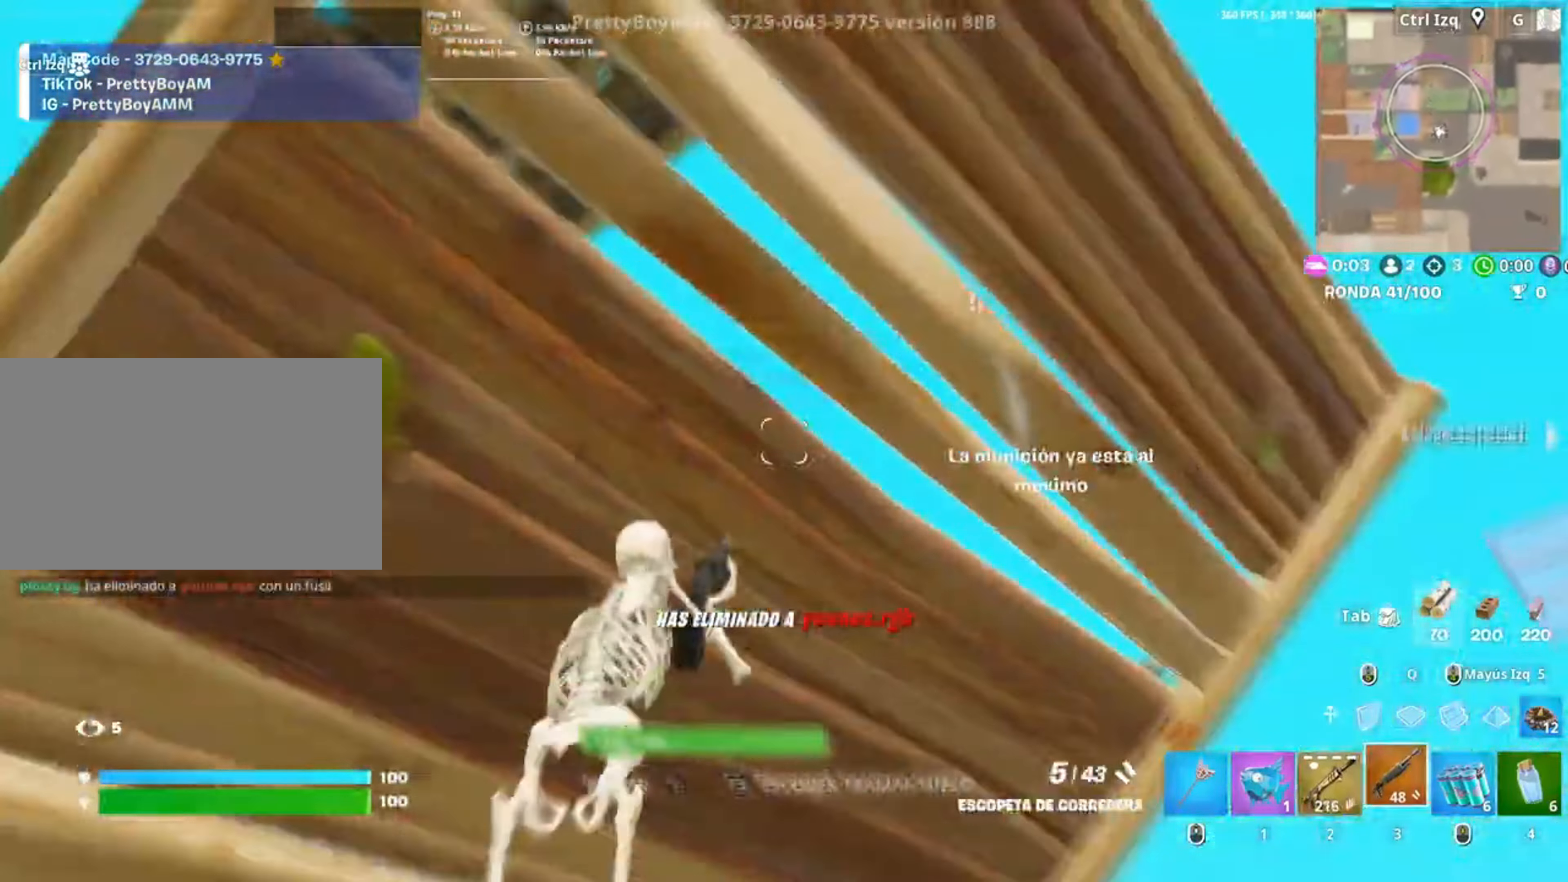
{"keys": ["d", "s"], "mouse": [], "events": [[33, "r", "up"], [50, "s", "down"], [150, "a", "up"], [250, "d", "down"]]}
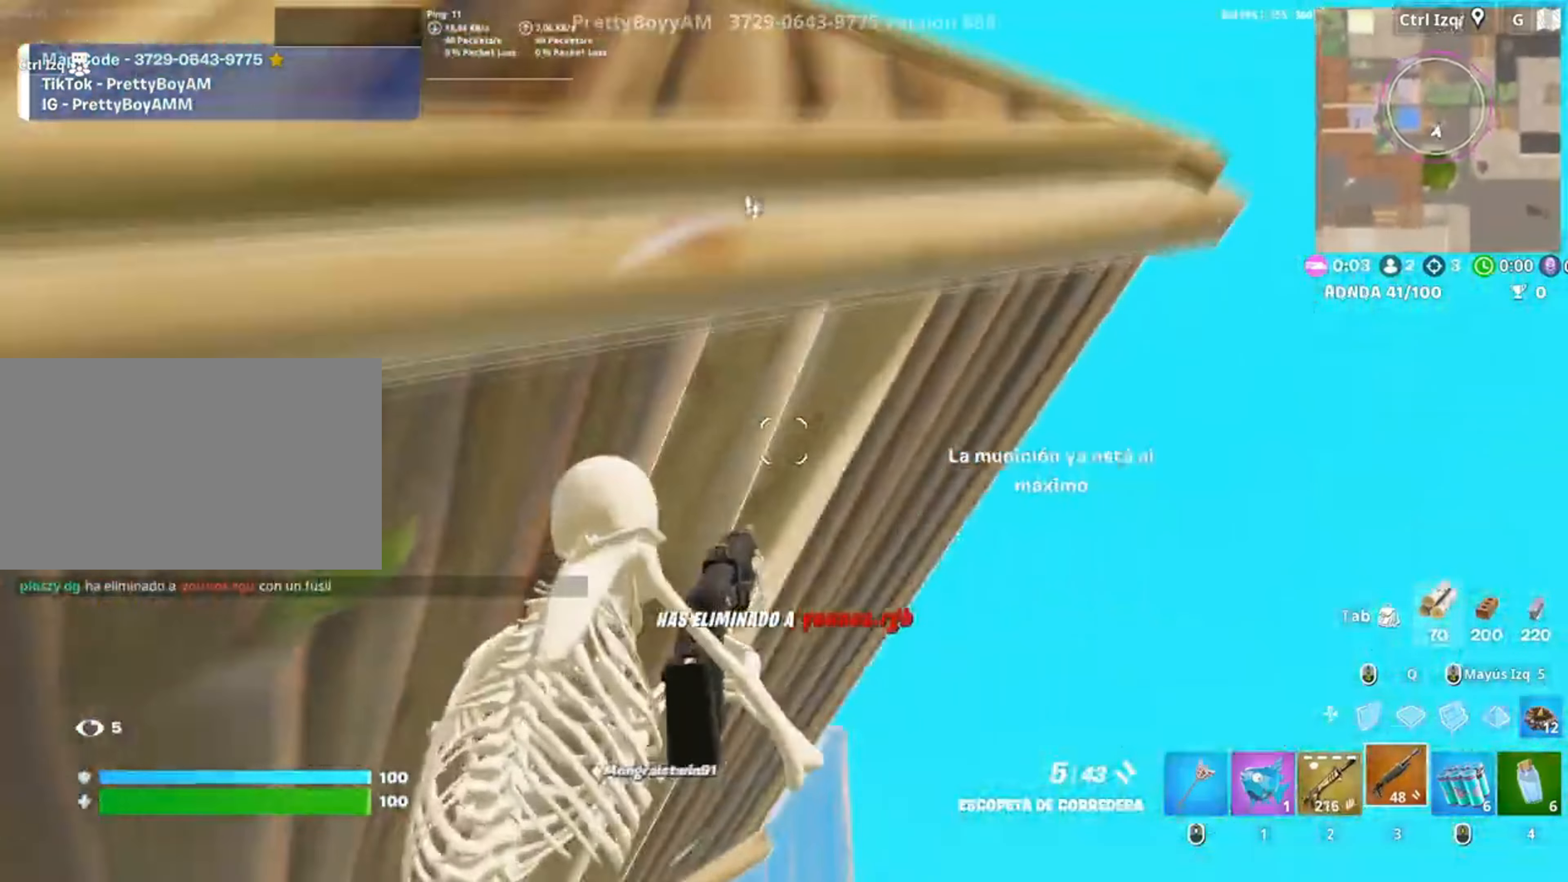
{"keys": ["a"], "mouse": [], "events": [[350, "d", "up"], [383, "a", "down"], [417, "s", "up"]]}
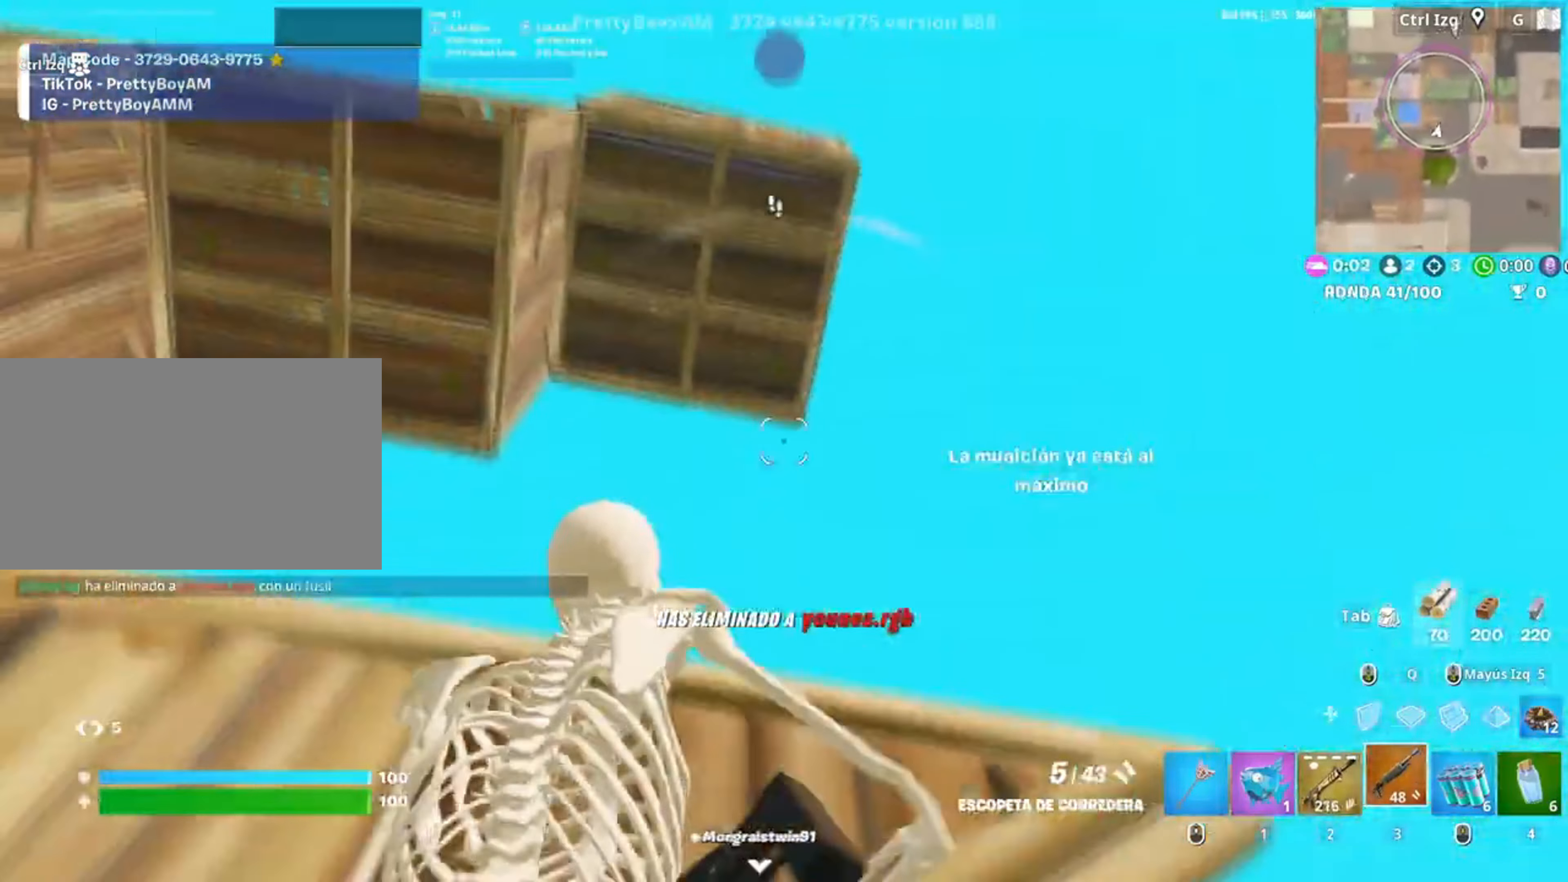
{"keys": ["d", "w"], "mouse": [], "events": [[50, "w", "down"], [133, "c", "down"], [150, "a", "up"], [200, "c", "up"], [417, "d", "down"]]}
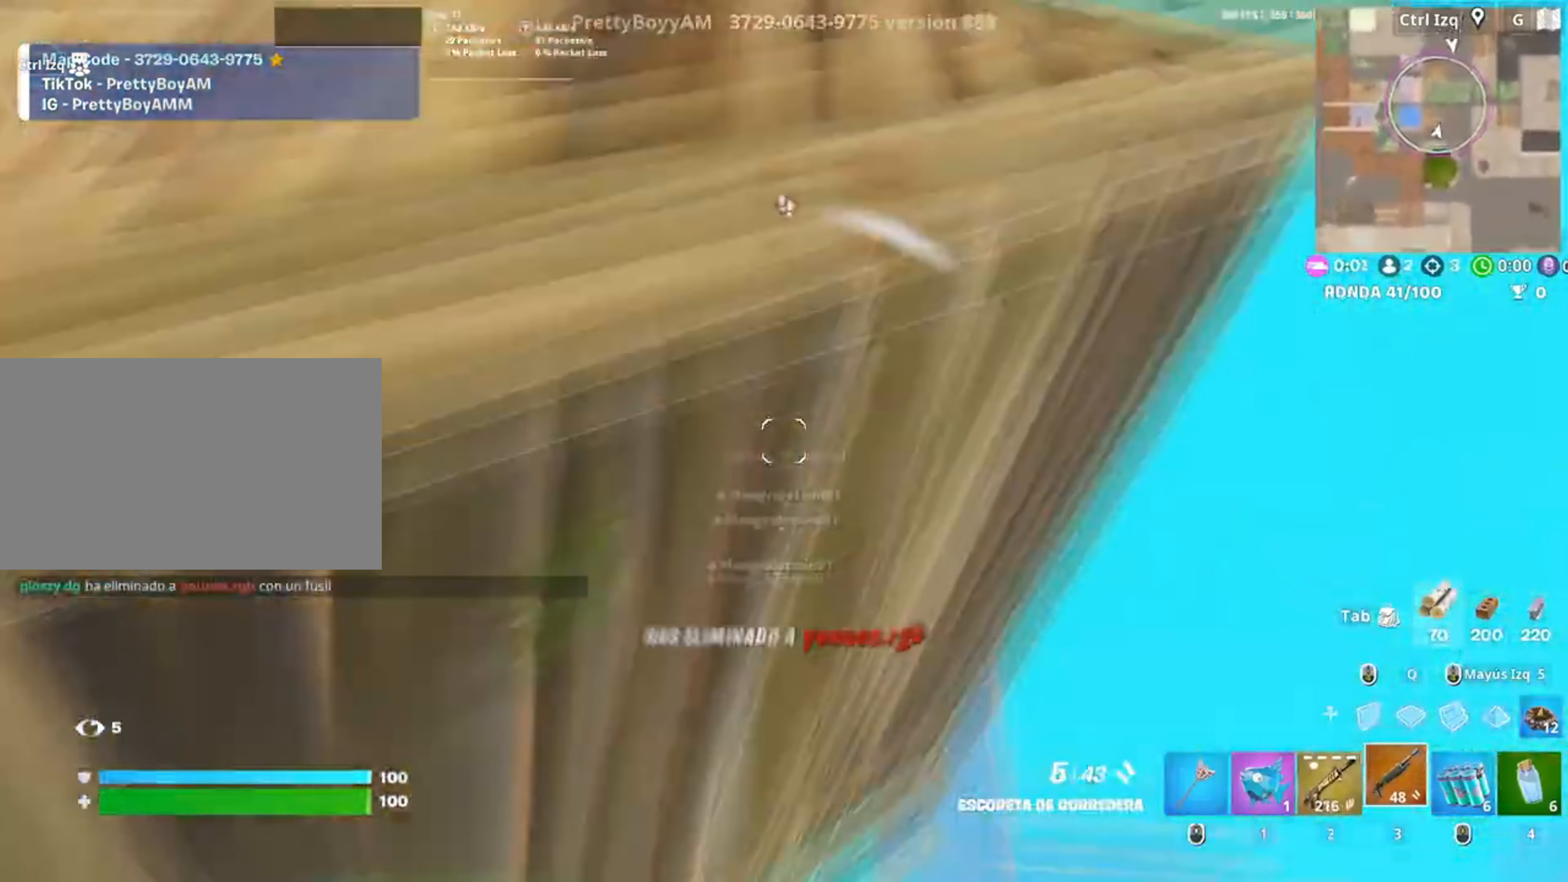
{"keys": ["space", "w"], "mouse": [], "events": [[450, "d", "up"], [483, "space", "down"]]}
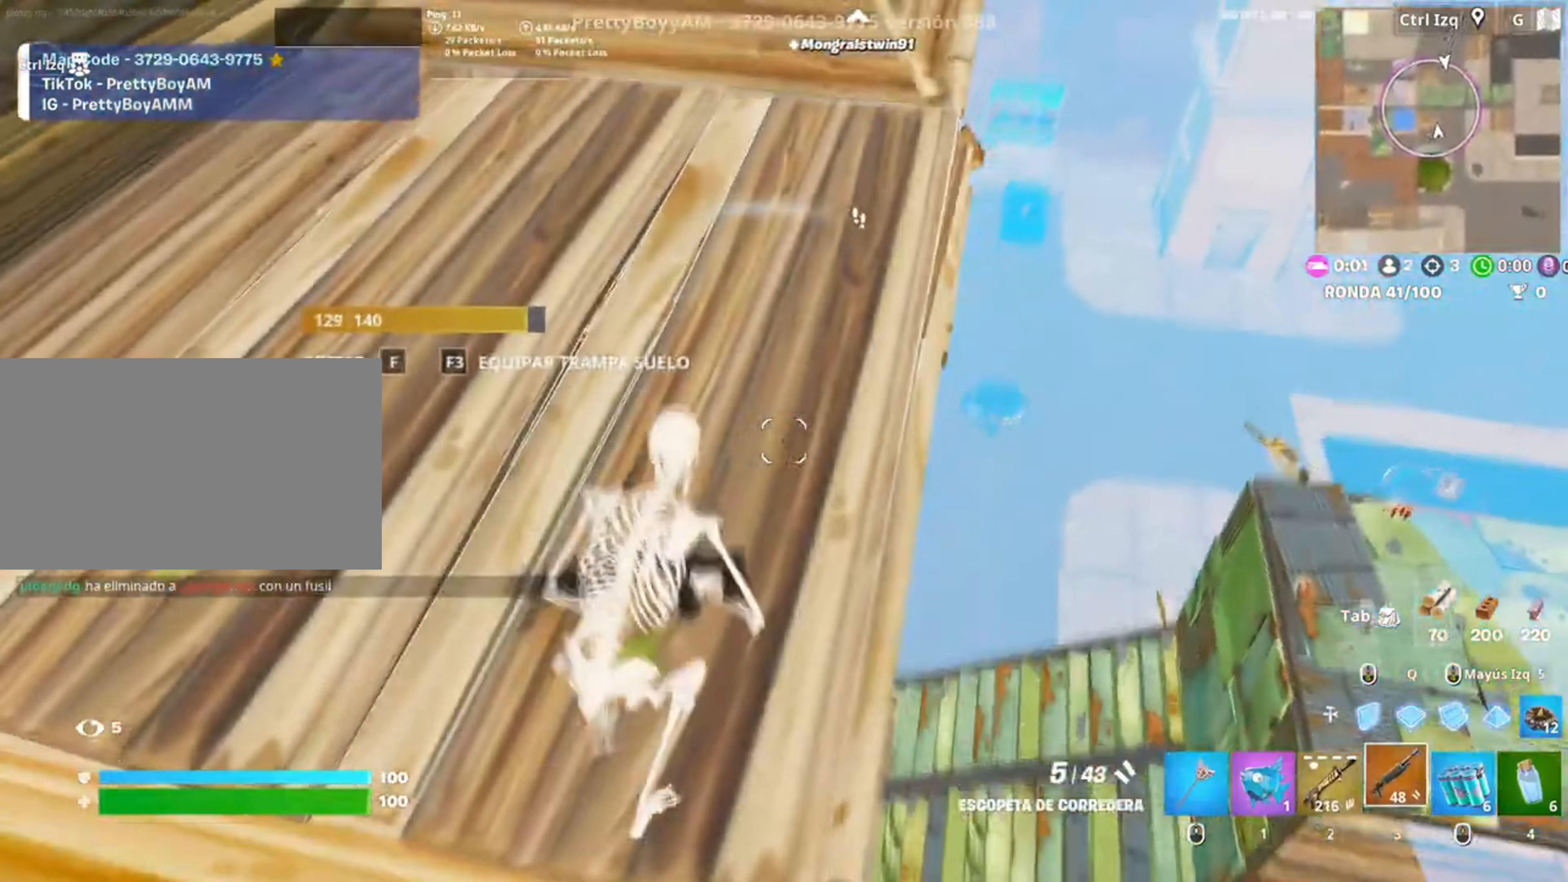
{"keys": ["a"], "mouse": [], "events": [[83, "space", "up"], [150, "a", "down"], [317, "w", "up"]]}
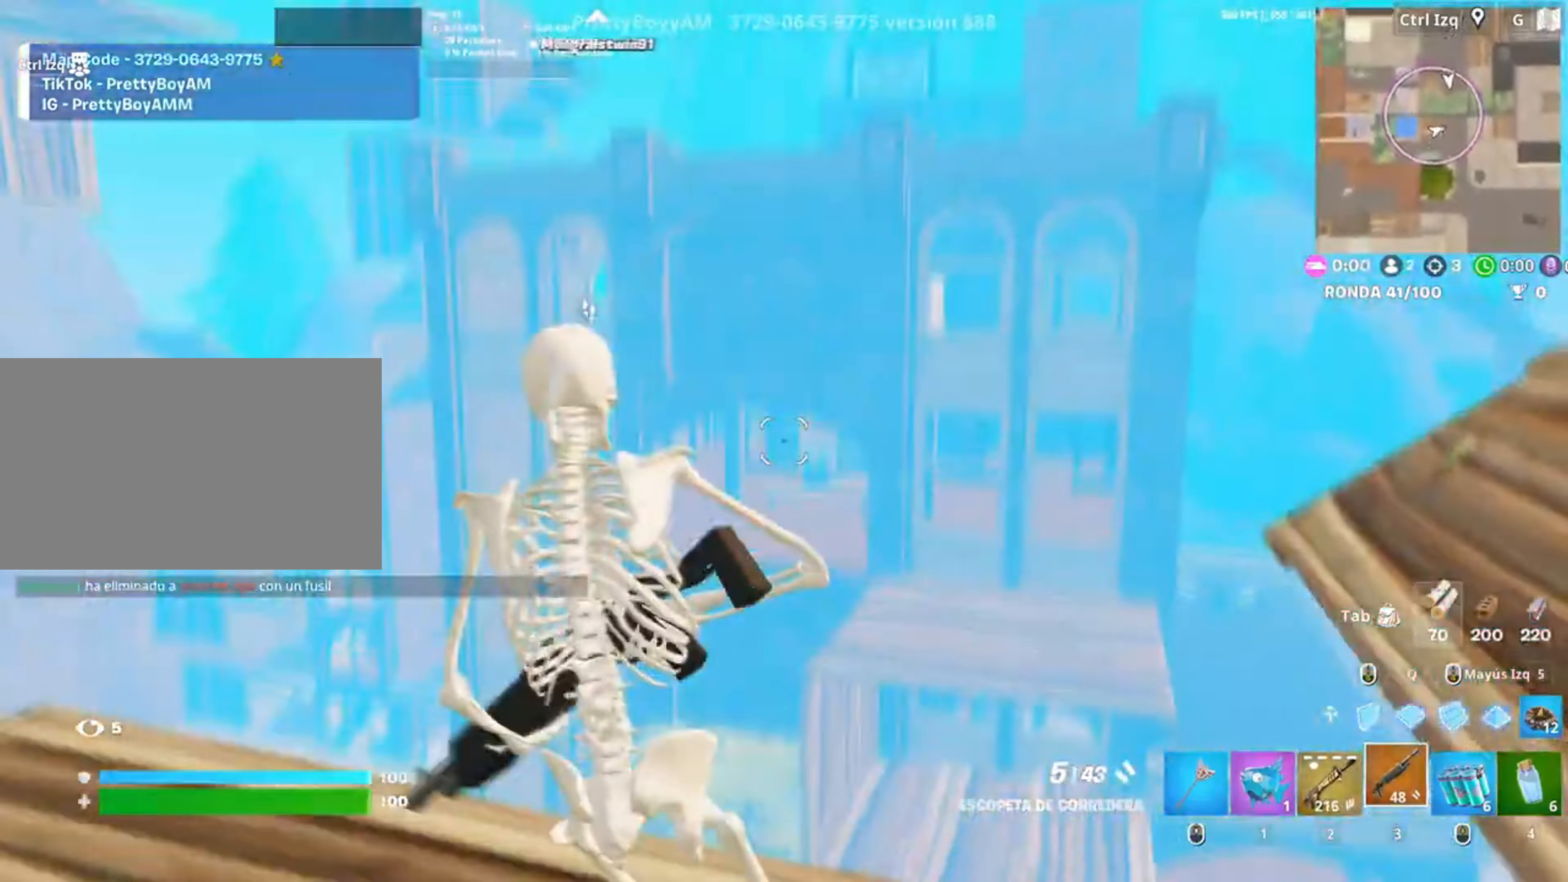
{"keys": ["a", "w"], "mouse": [], "events": [[217, "w", "down"], [283, "w", "up"], [450, "w", "down"]]}
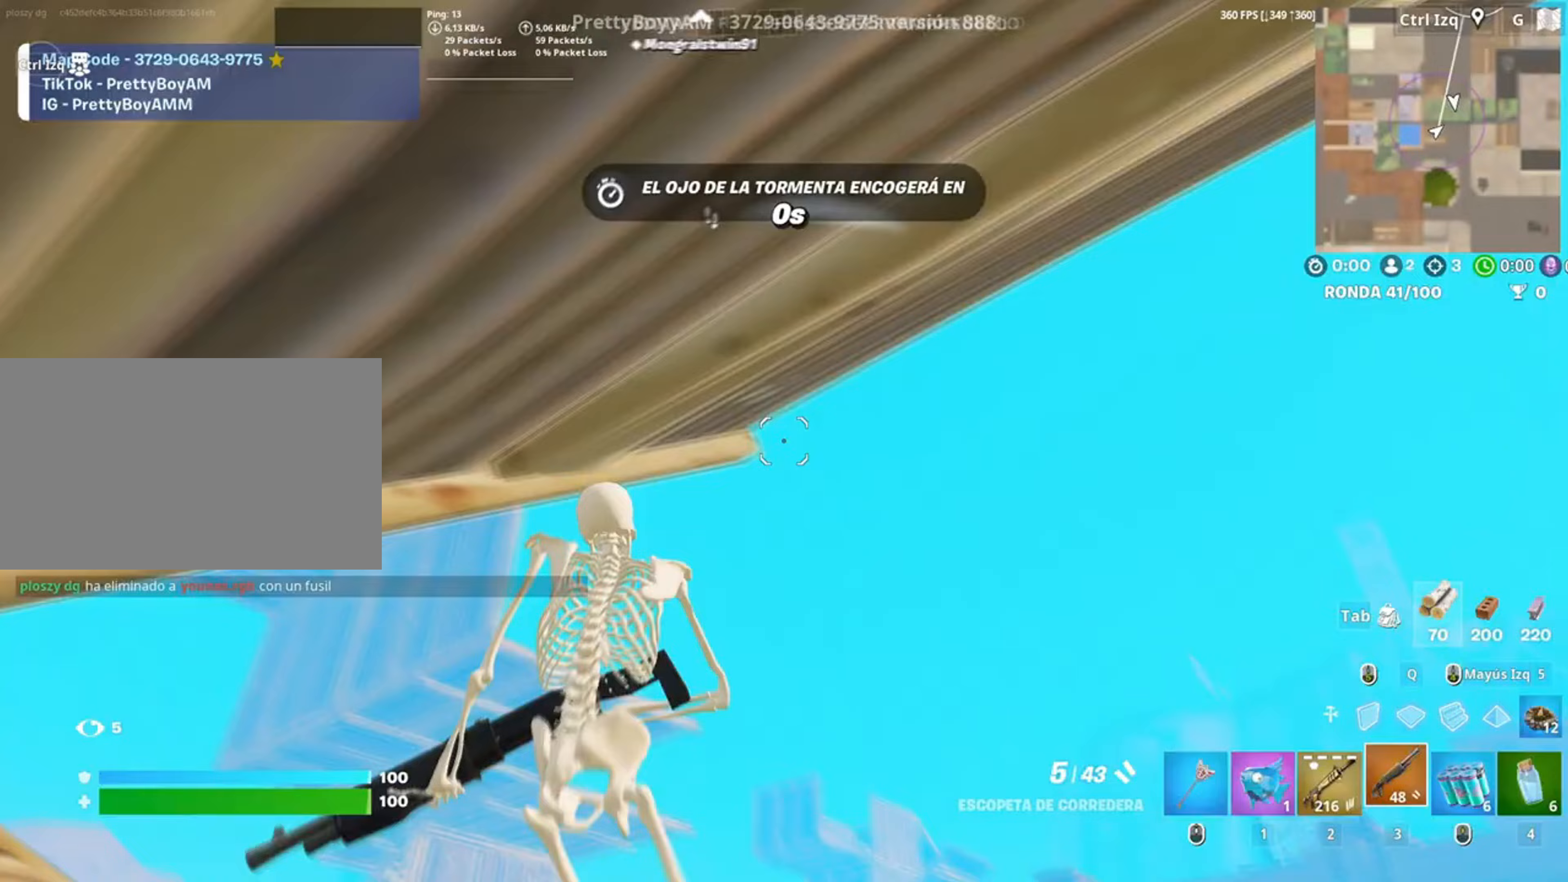
{"keys": ["a", "w"], "mouse": [], "events": [[17, "a", "up"], [150, "r", "down"], [217, "r", "up"], [283, "a", "down"], [283, "w", "up"], [483, "w", "down"]]}
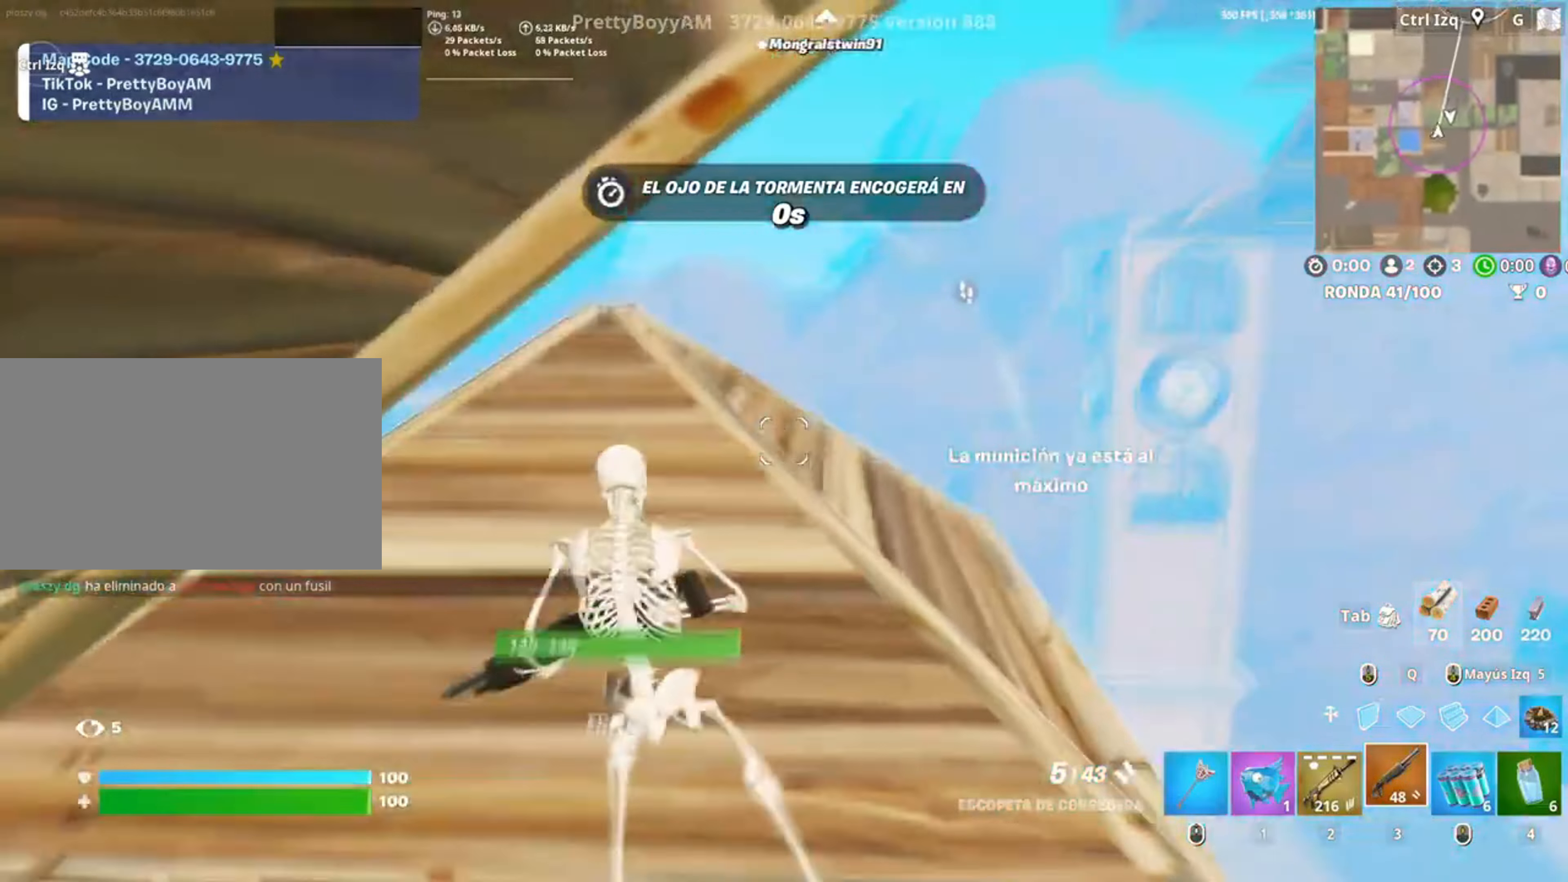
{"keys": ["a"], "mouse": [], "events": [[17, "a", "up"], [217, "2", "down"], [267, "2", "up"], [417, "a", "down"], [417, "w", "up"]]}
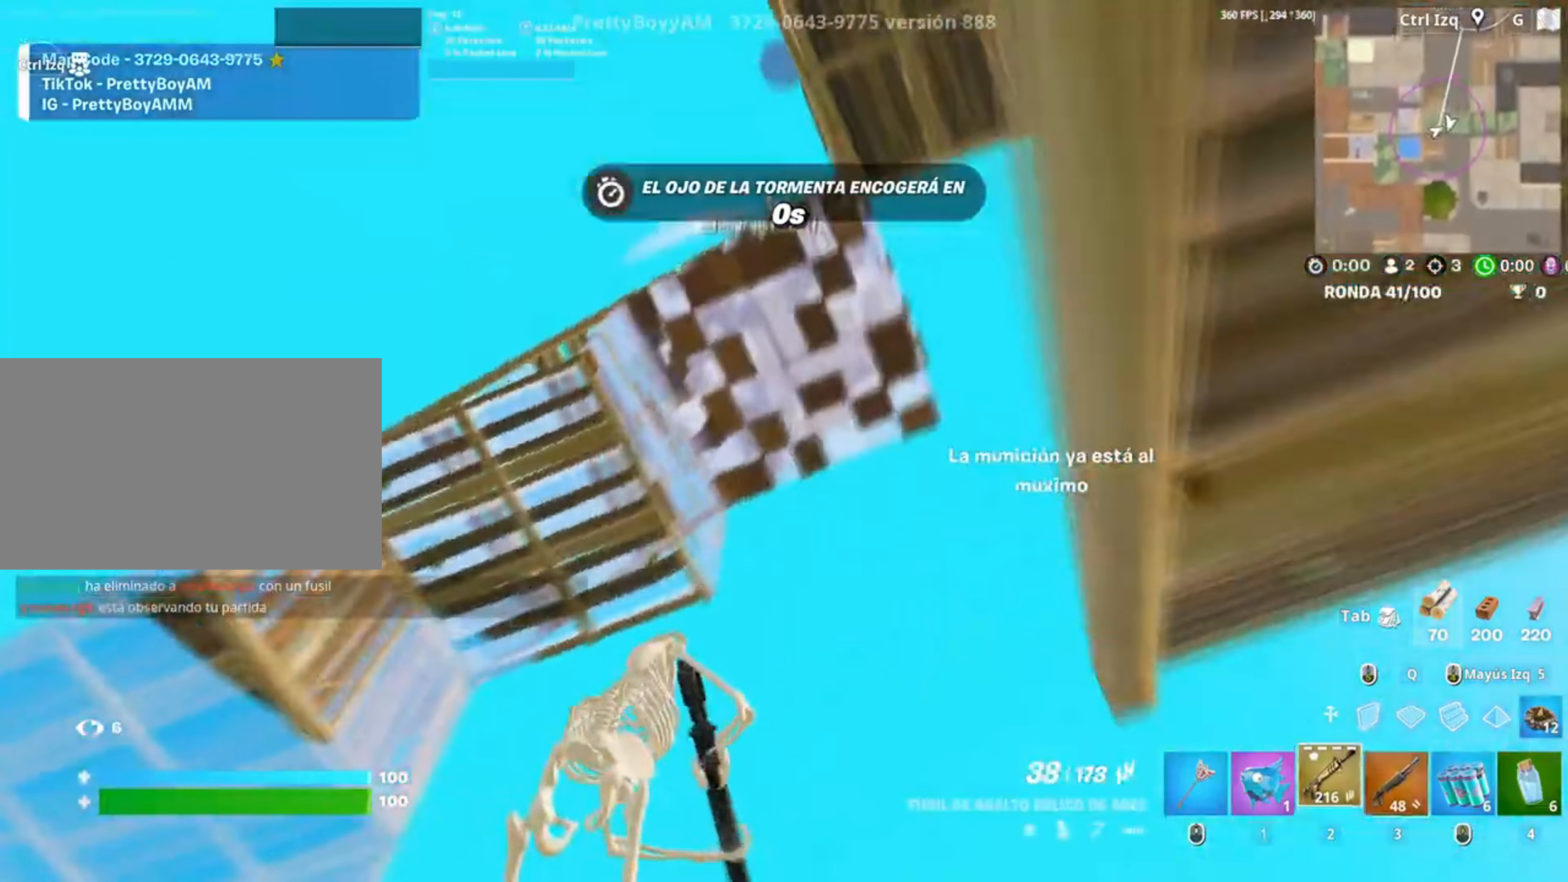
{"keys": ["d"], "mouse": [], "events": [[450, "d", "down"], [483, "a", "up"]]}
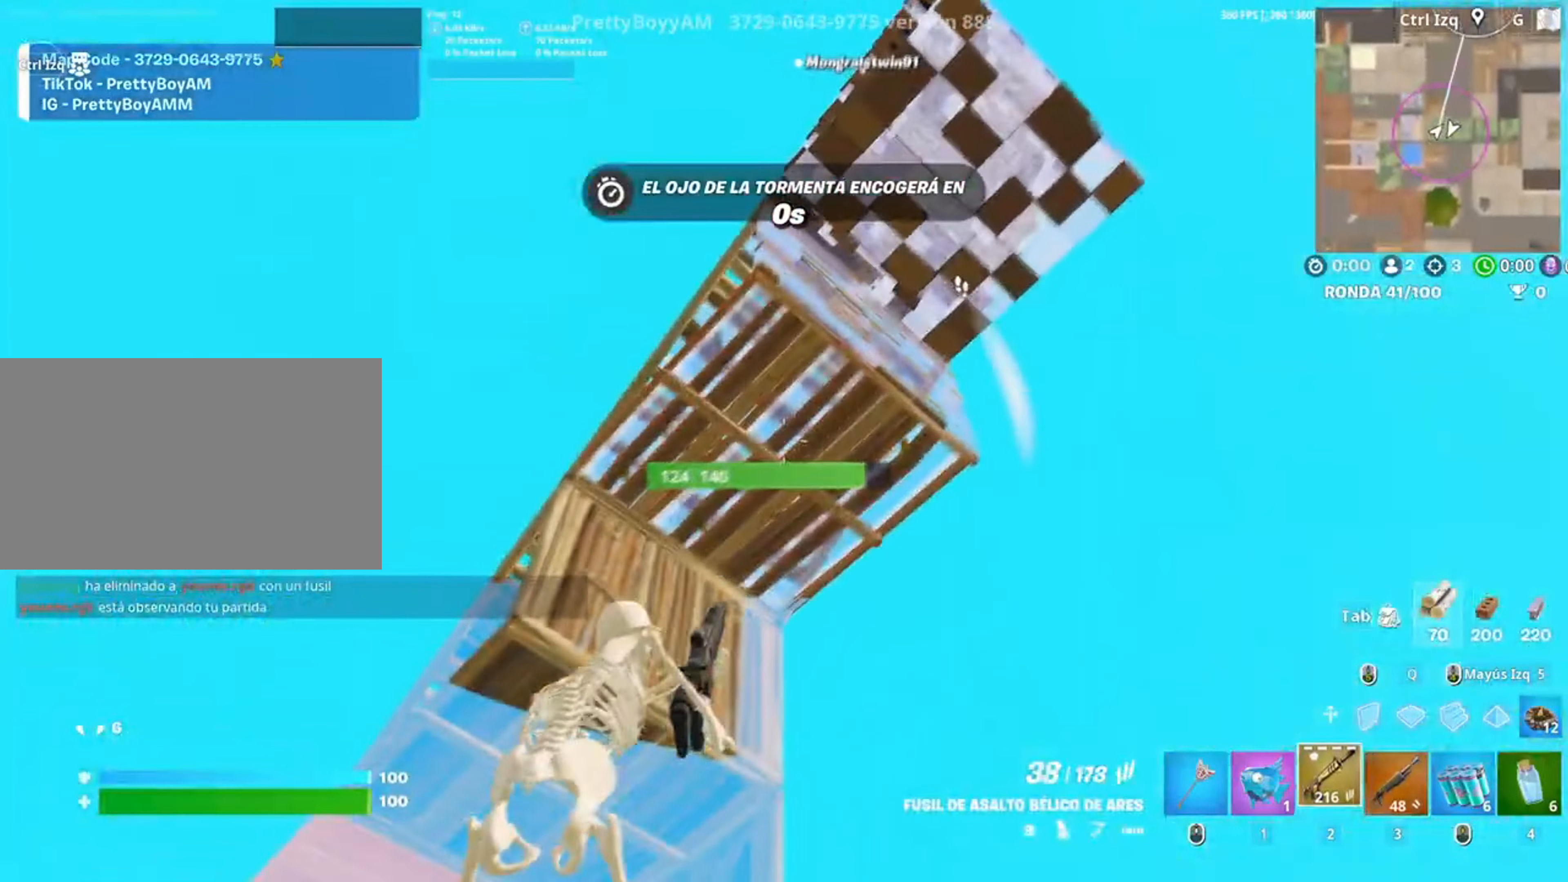
{"keys": ["d"], "mouse": ["left"], "events": [[50, "mouse_left", "down"]]}
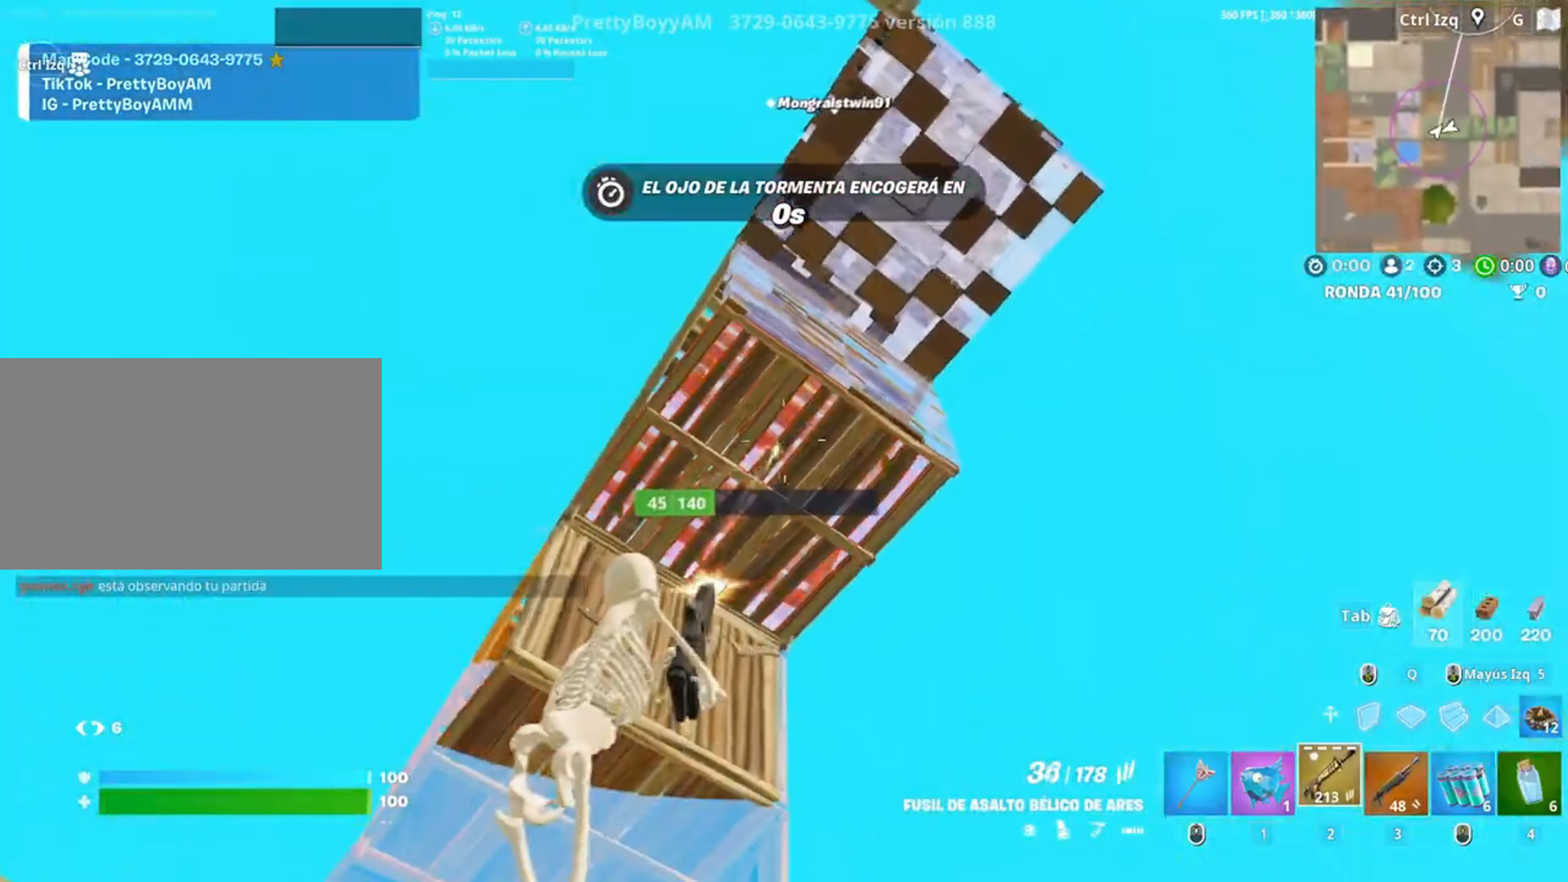
{"keys": ["a"], "mouse": ["left"], "events": [[150, "a", "down"], [167, "d", "up"]]}
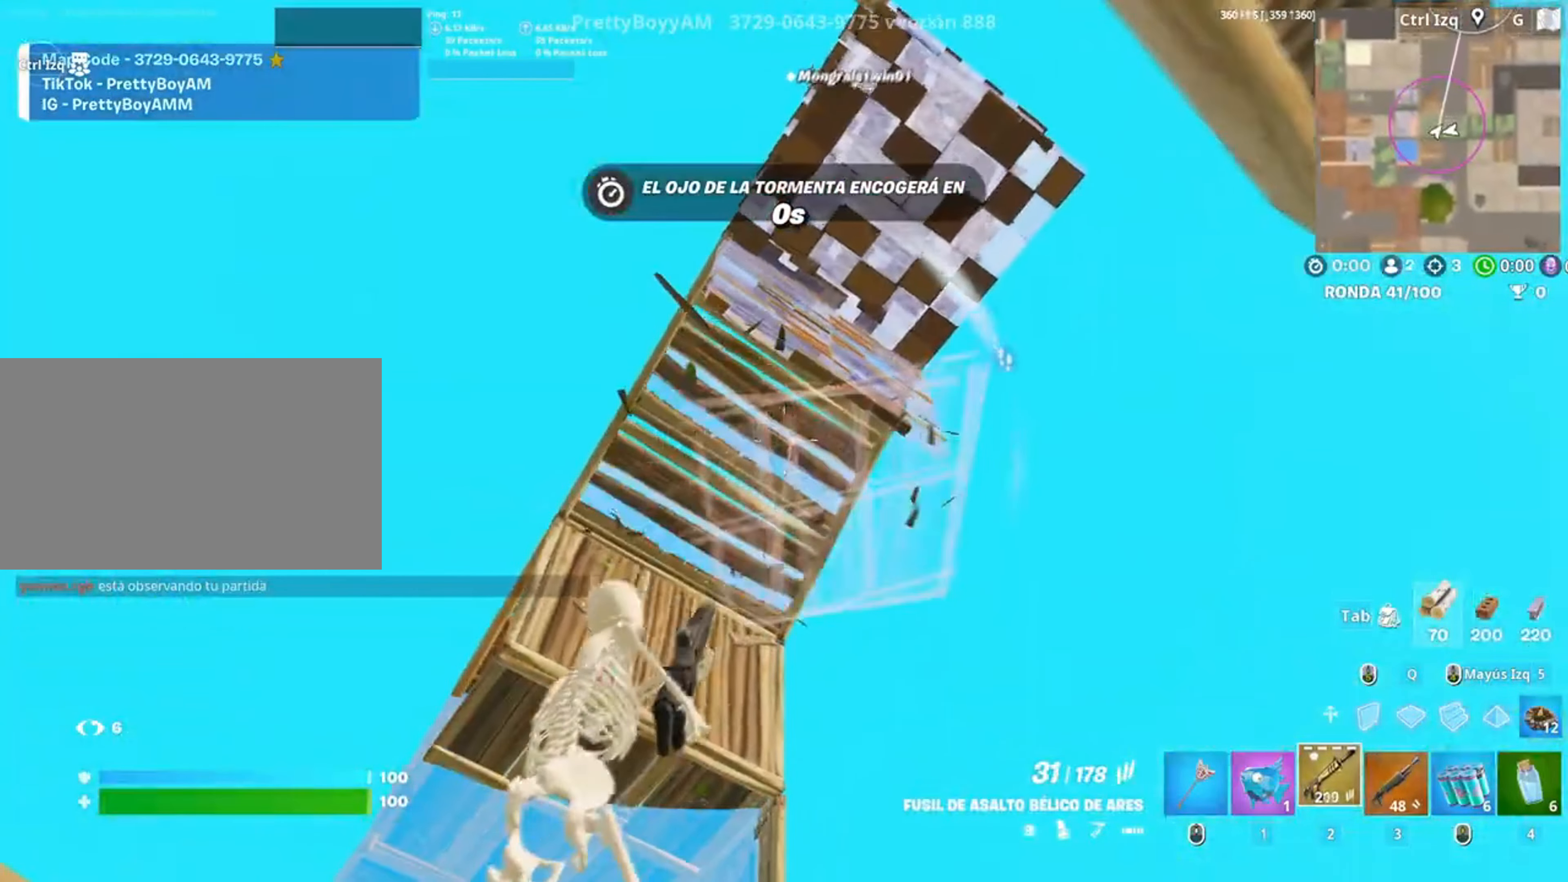
{"keys": ["s"], "mouse": ["left"], "events": [[367, "s", "down"], [467, "a", "up"]]}
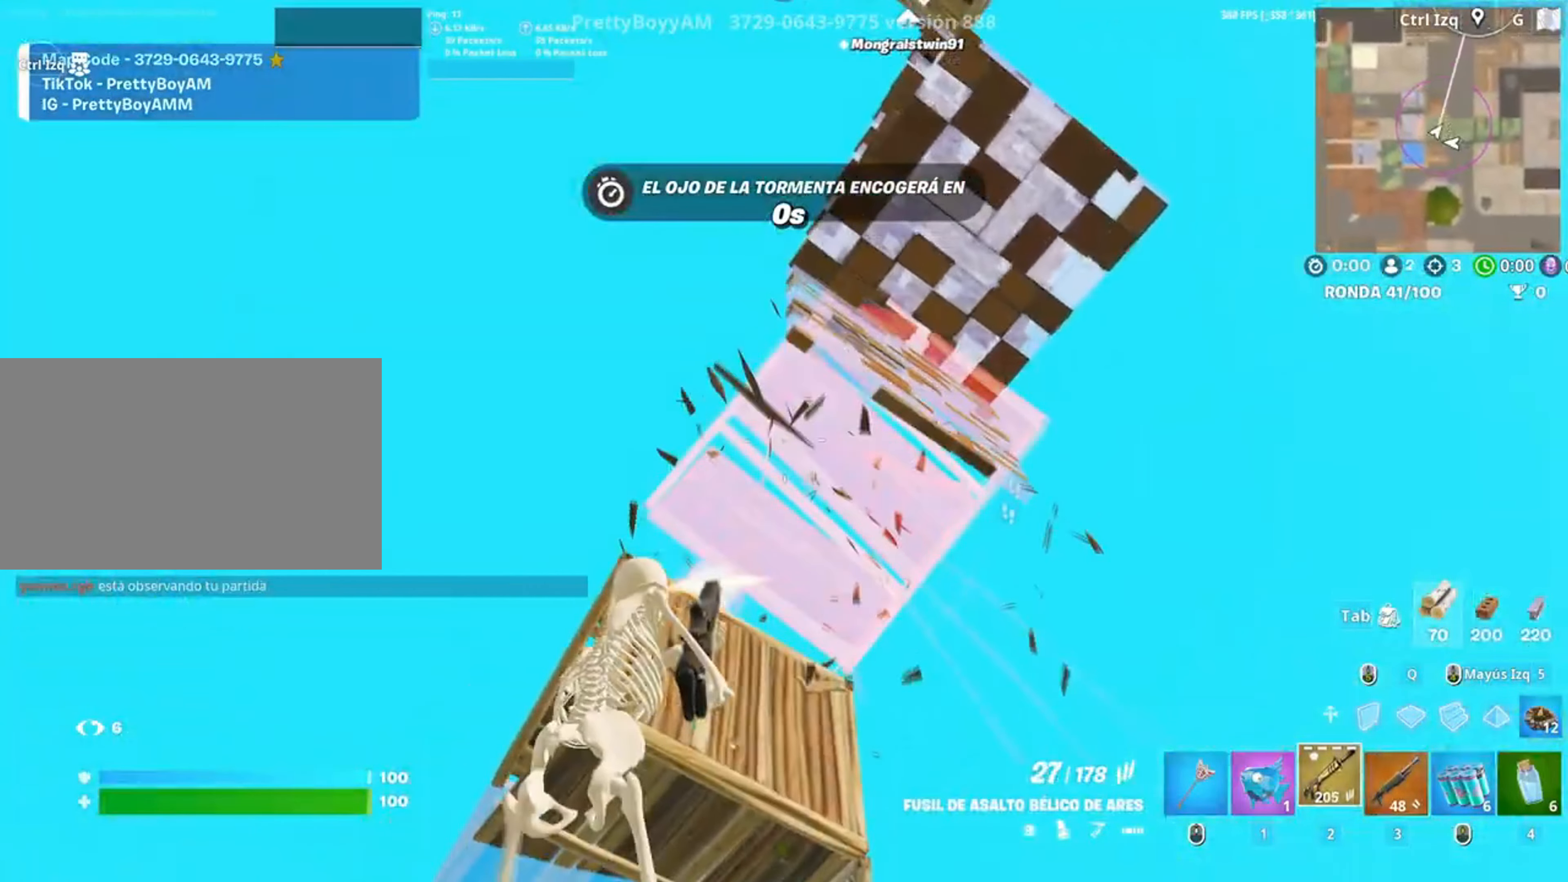
{"keys": ["s"], "mouse": [], "events": [[117, "mouse_left", "up"], [150, "q", "down"], [183, "mouse_left", "down"], [217, "q", "up"], [350, "2", "down"], [350, "mouse_left", "up"], [383, "2", "up"]]}